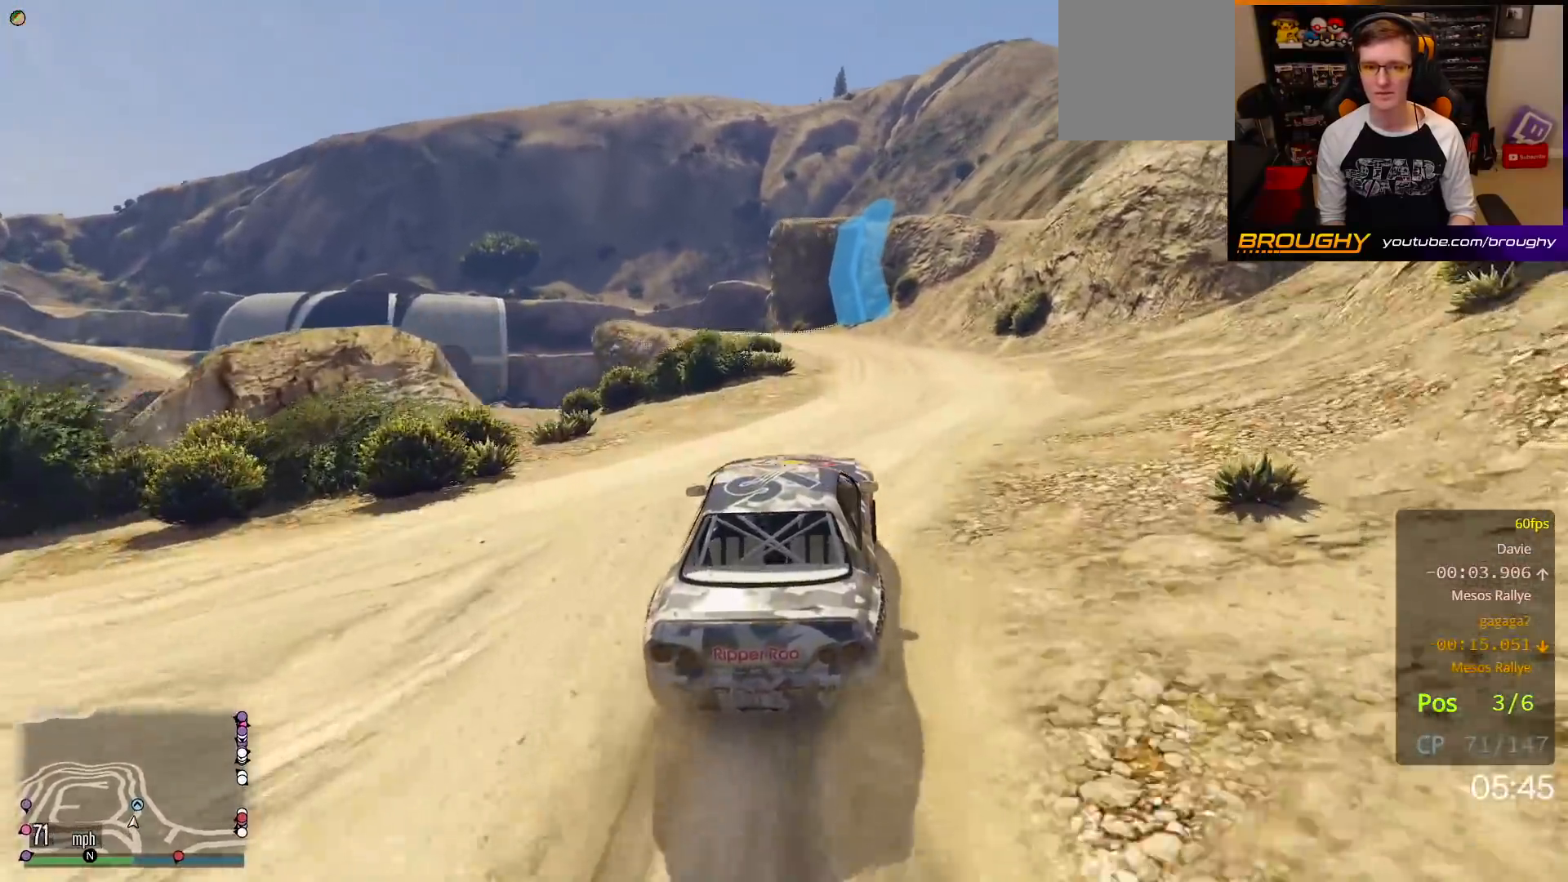
Gameplay with a controller (Xbox layout); each line is a JSON object with the inputs held at the frame after it. "events" lists button and stick changes between this image and that frame as [ms after this image, input, new state], when the widget could be followed in between. Not read: L3.
{"buttons": ["R2"], "left_stick": "up-left", "right_stick": "center", "events": [[483, "left_stick", "up-left"]]}
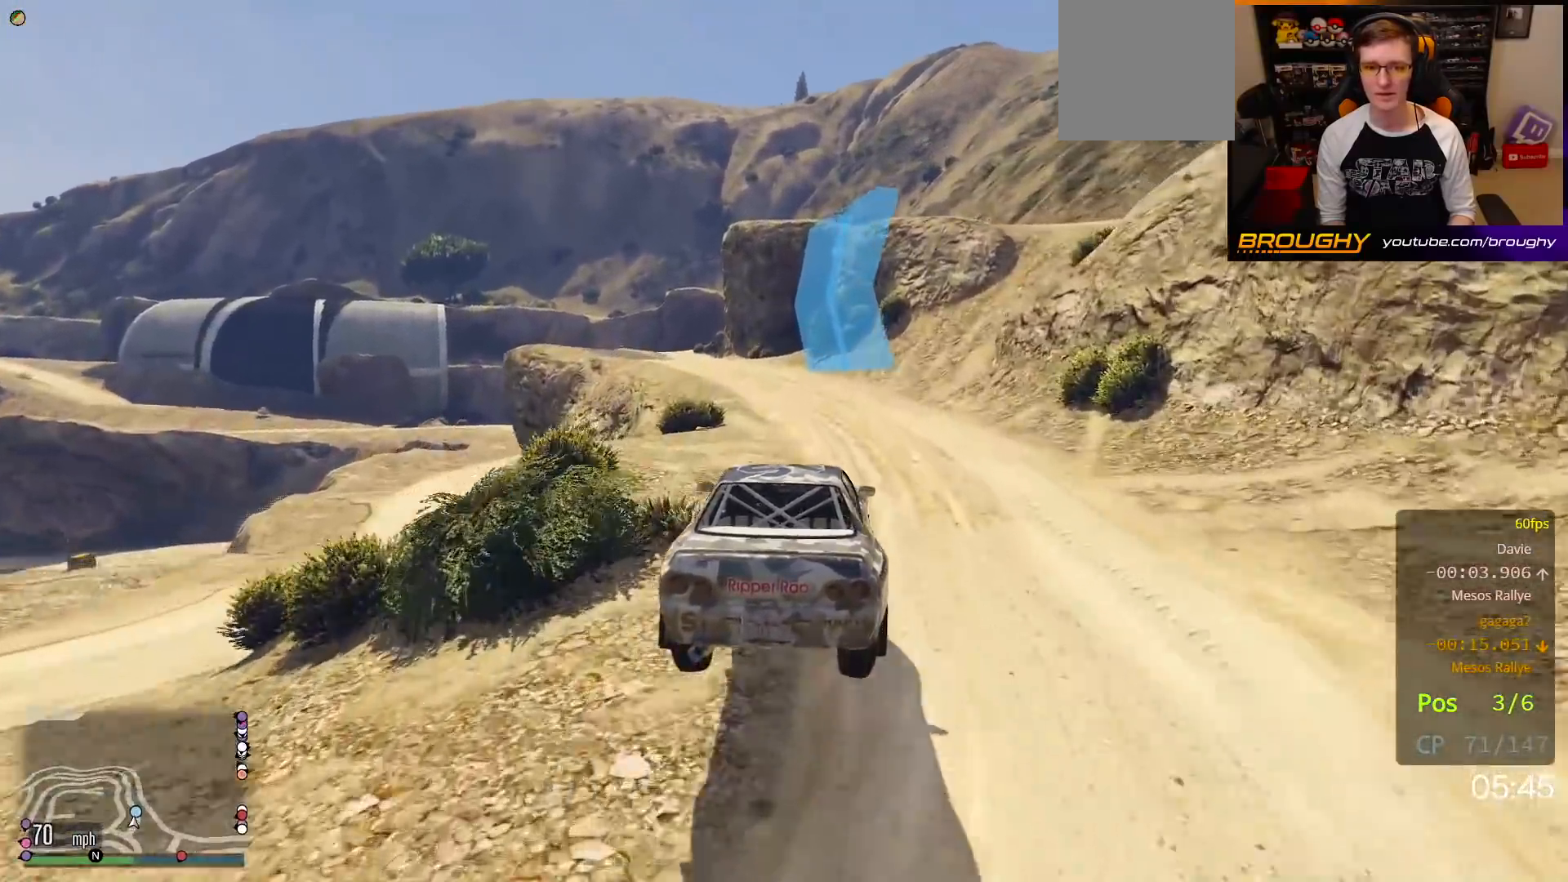
{"buttons": ["R2"], "left_stick": "center", "right_stick": "center", "events": [[133, "left_stick", "center"], [283, "left_stick", "up-left"], [450, "left_stick", "center"]]}
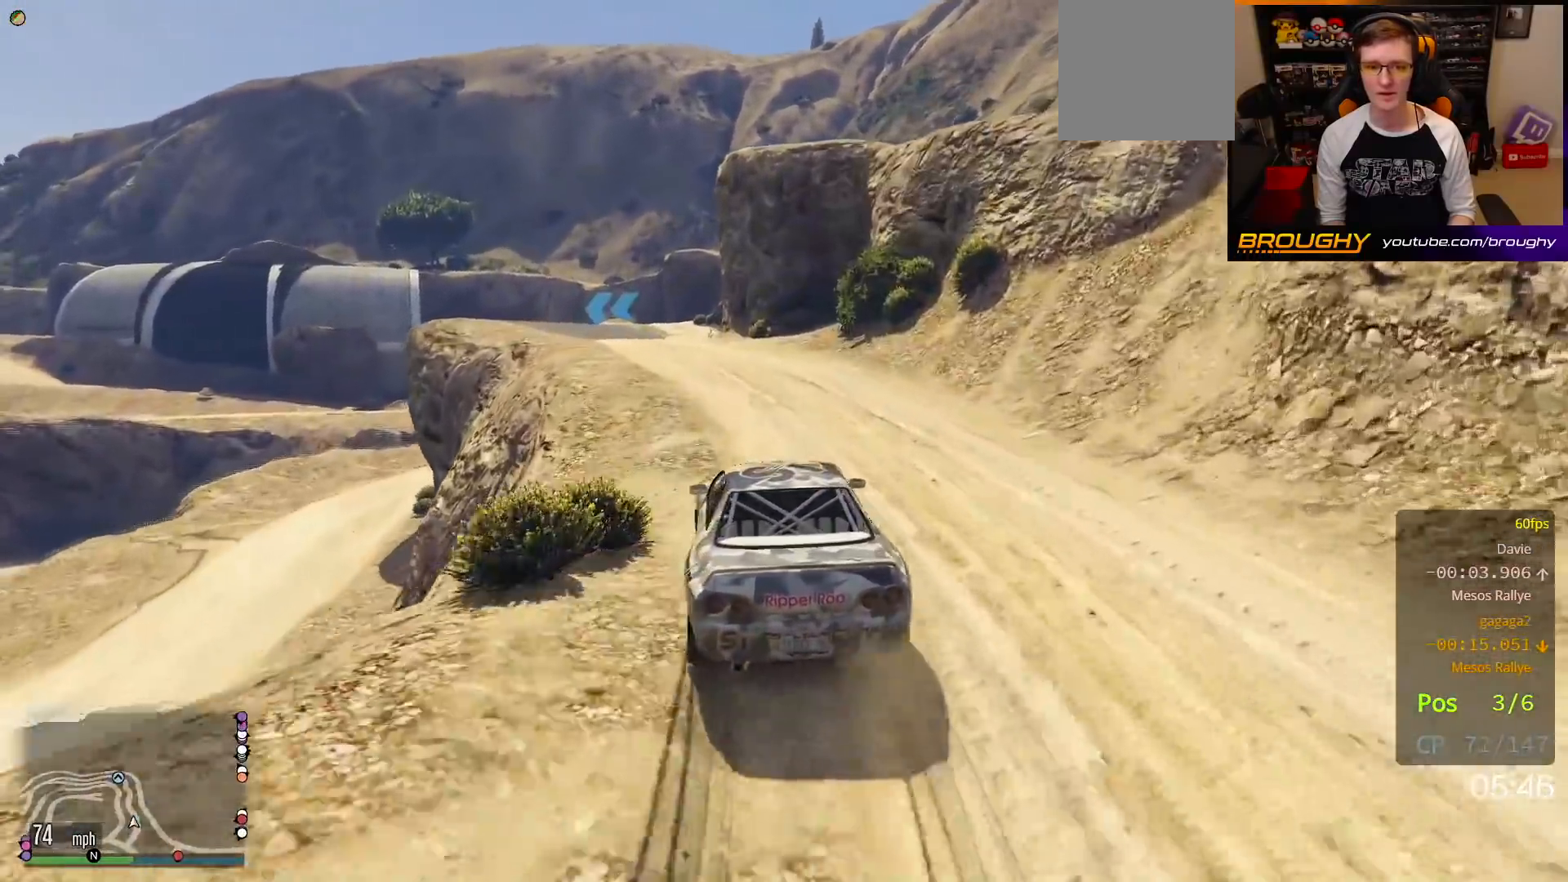
{"buttons": ["R2"], "left_stick": "right", "right_stick": "center", "events": [[50, "left_stick", "up-left"], [183, "left_stick", "center"], [367, "left_stick", "right"]]}
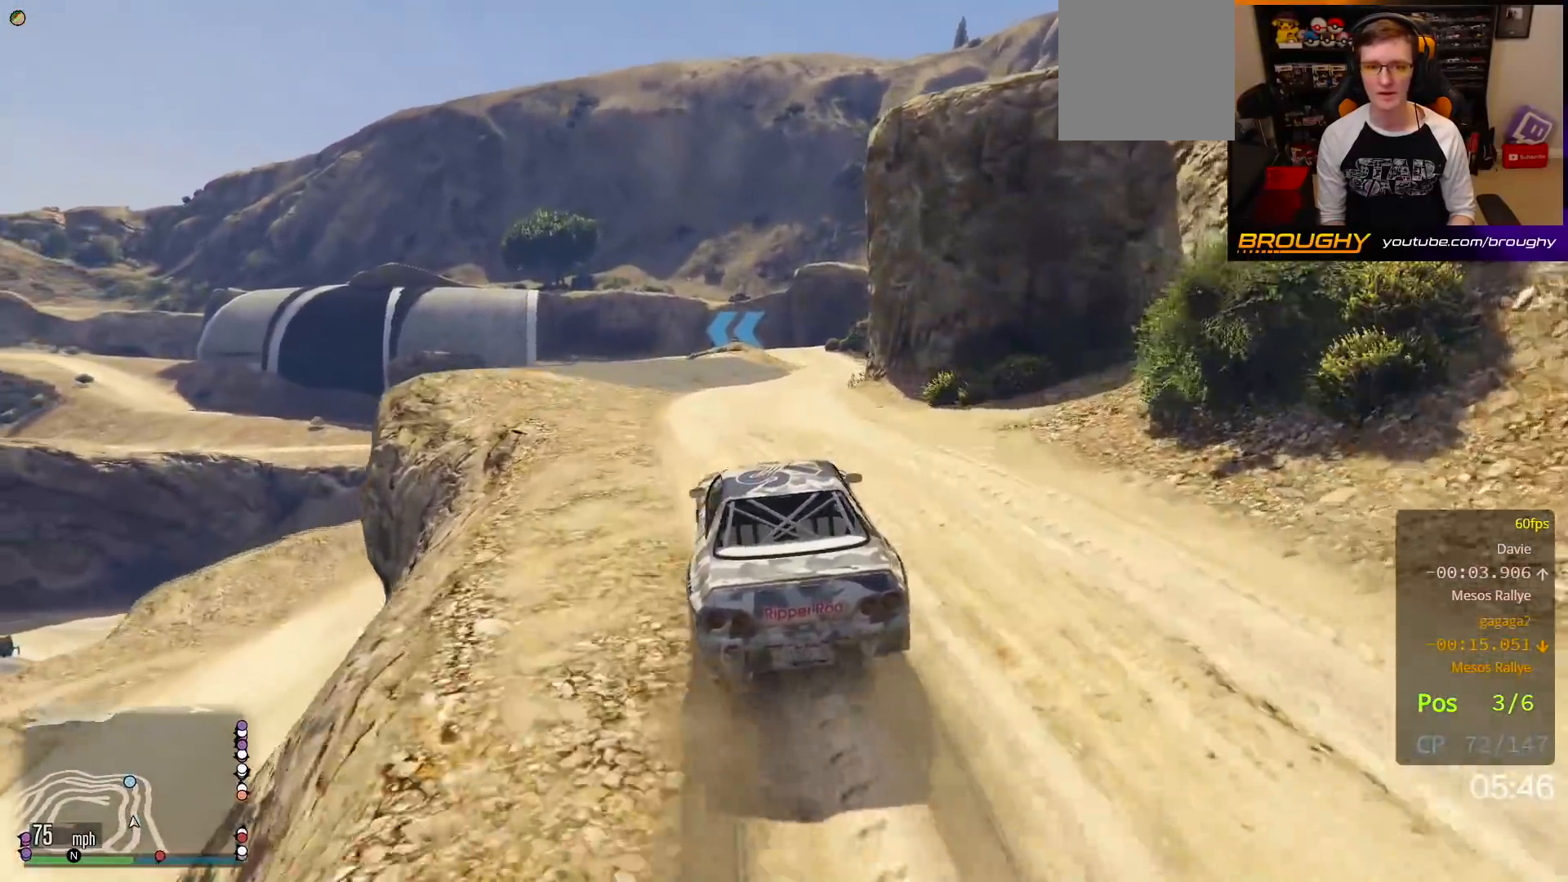
{"buttons": ["R2"], "left_stick": "right", "right_stick": "center", "events": [[67, "left_stick", "center"], [233, "left_stick", "right"], [383, "left_stick", "center"], [500, "left_stick", "right"]]}
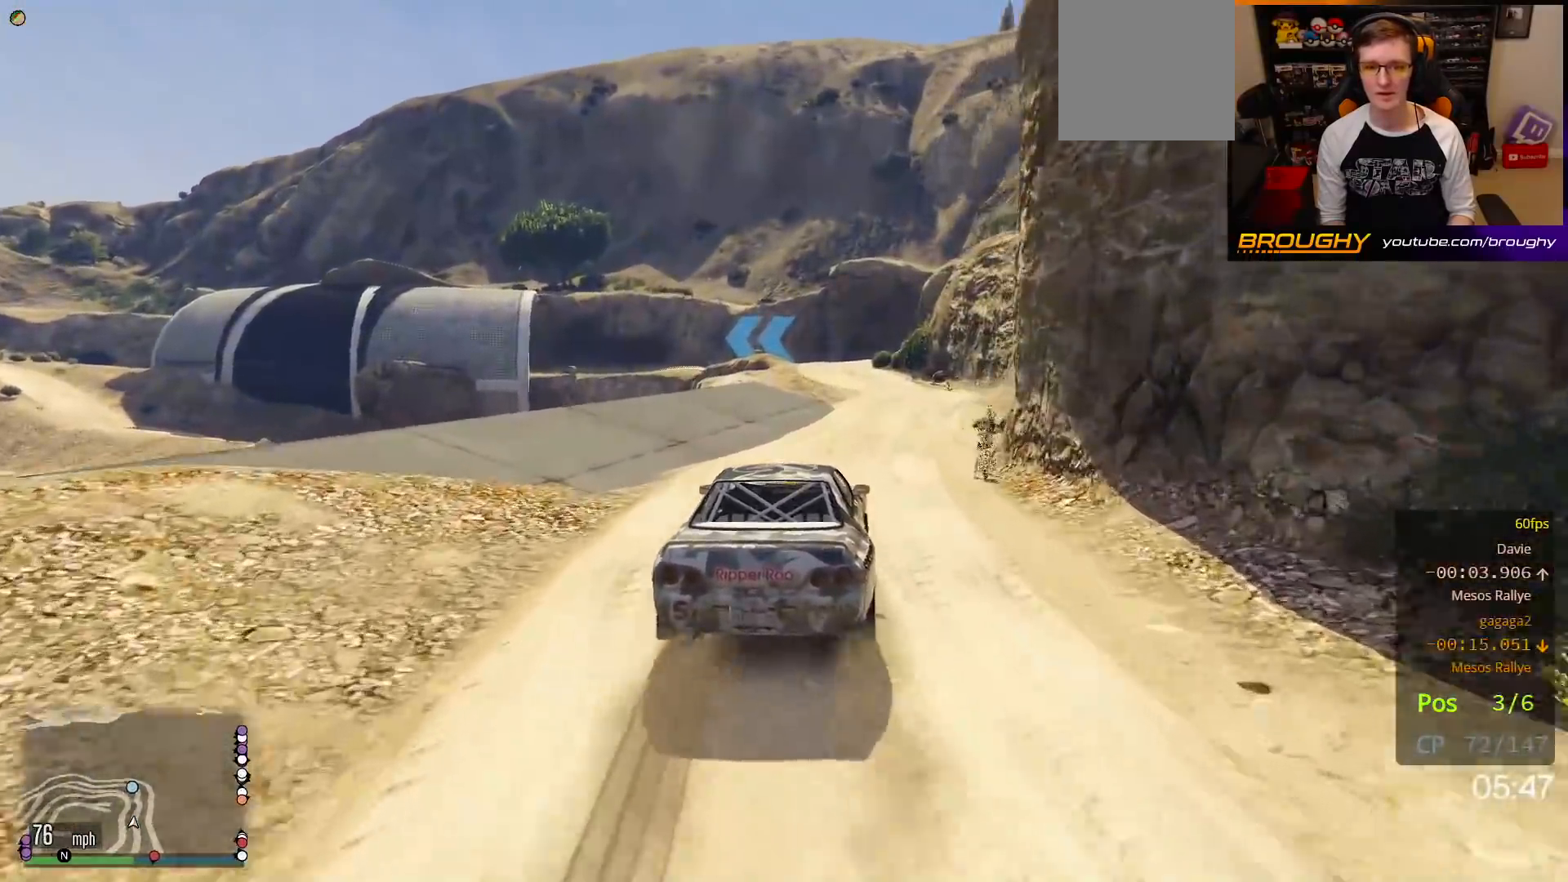
{"buttons": ["R2"], "left_stick": "up-left", "right_stick": "center", "events": [[167, "left_stick", "center"], [383, "left_stick", "up-left"]]}
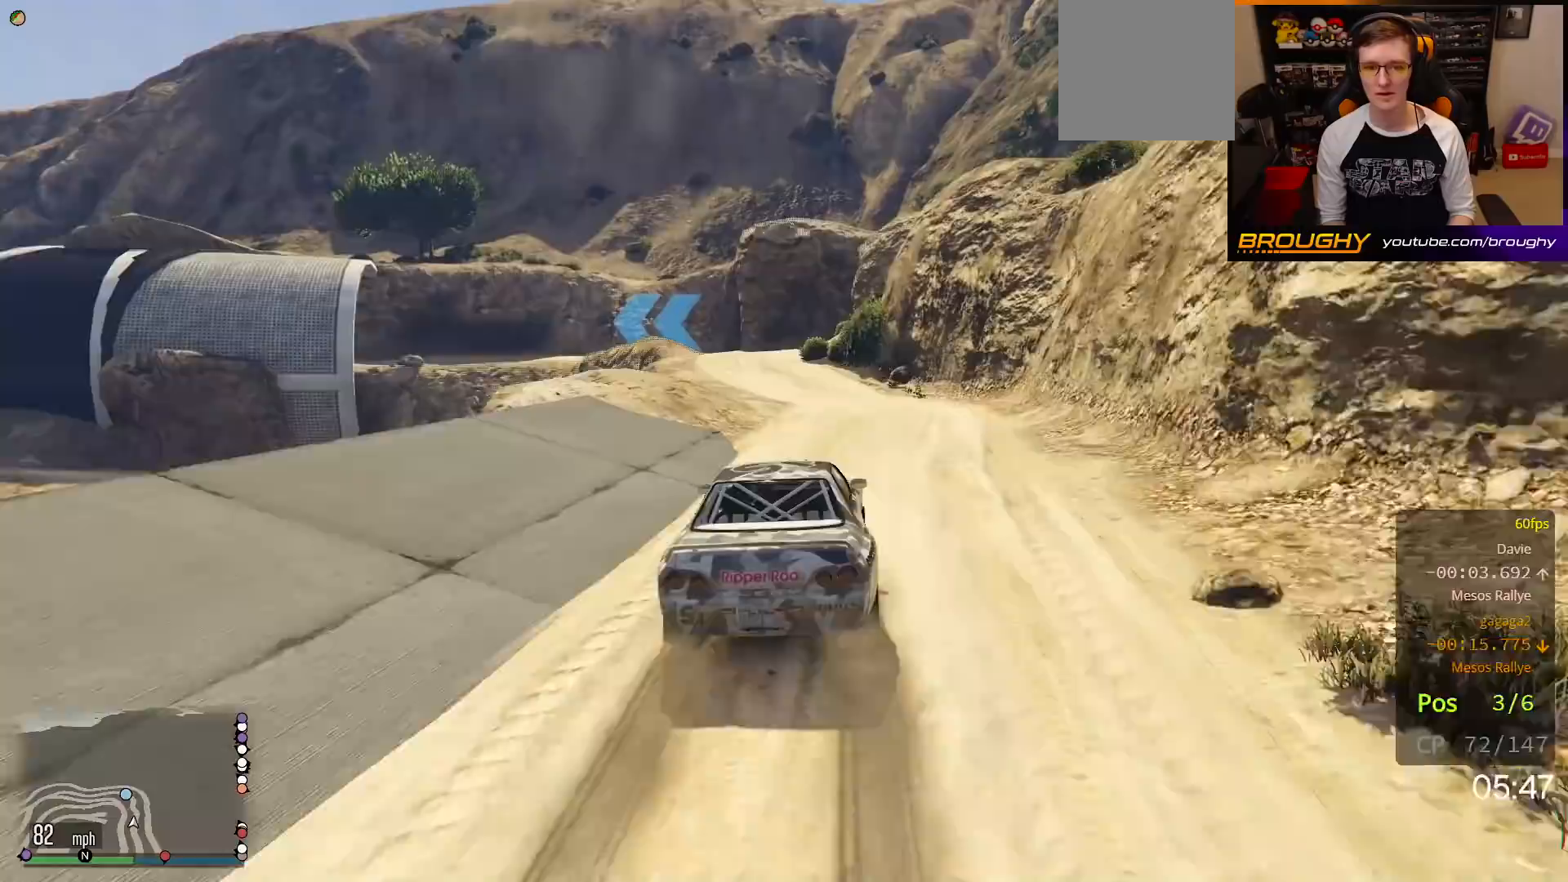
{"buttons": ["L2"], "left_stick": "center", "right_stick": "center", "events": [[33, "left_stick", "center"], [350, "L2", "down"], [383, "R2", "up"]]}
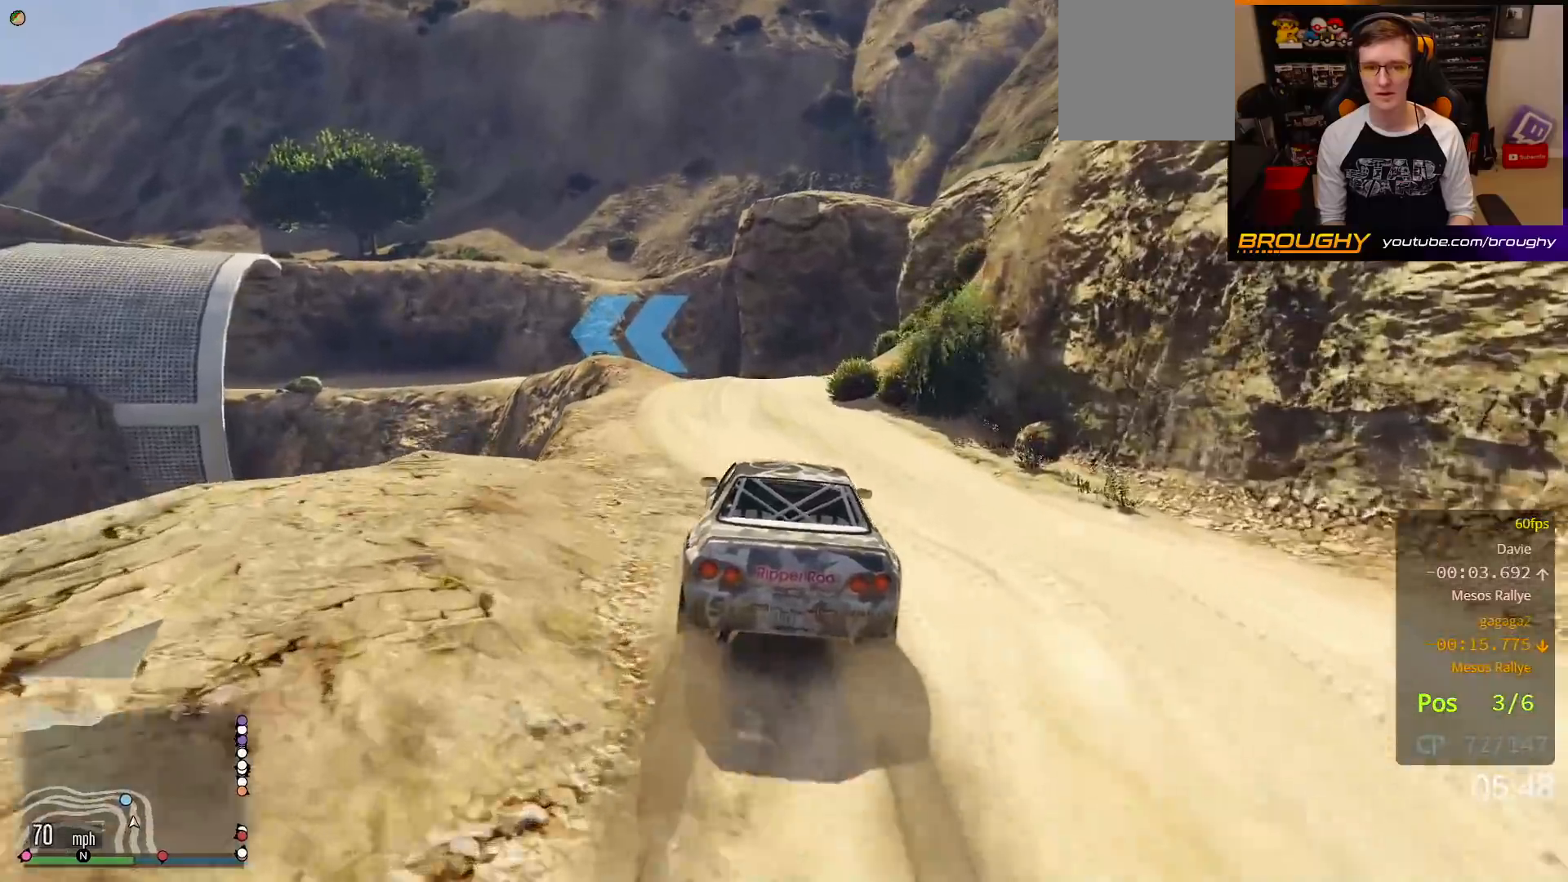
{"buttons": [], "left_stick": "center", "right_stick": "center", "events": [[33, "left_stick", "up-left"], [267, "left_stick", "center"], [483, "L2", "up"]]}
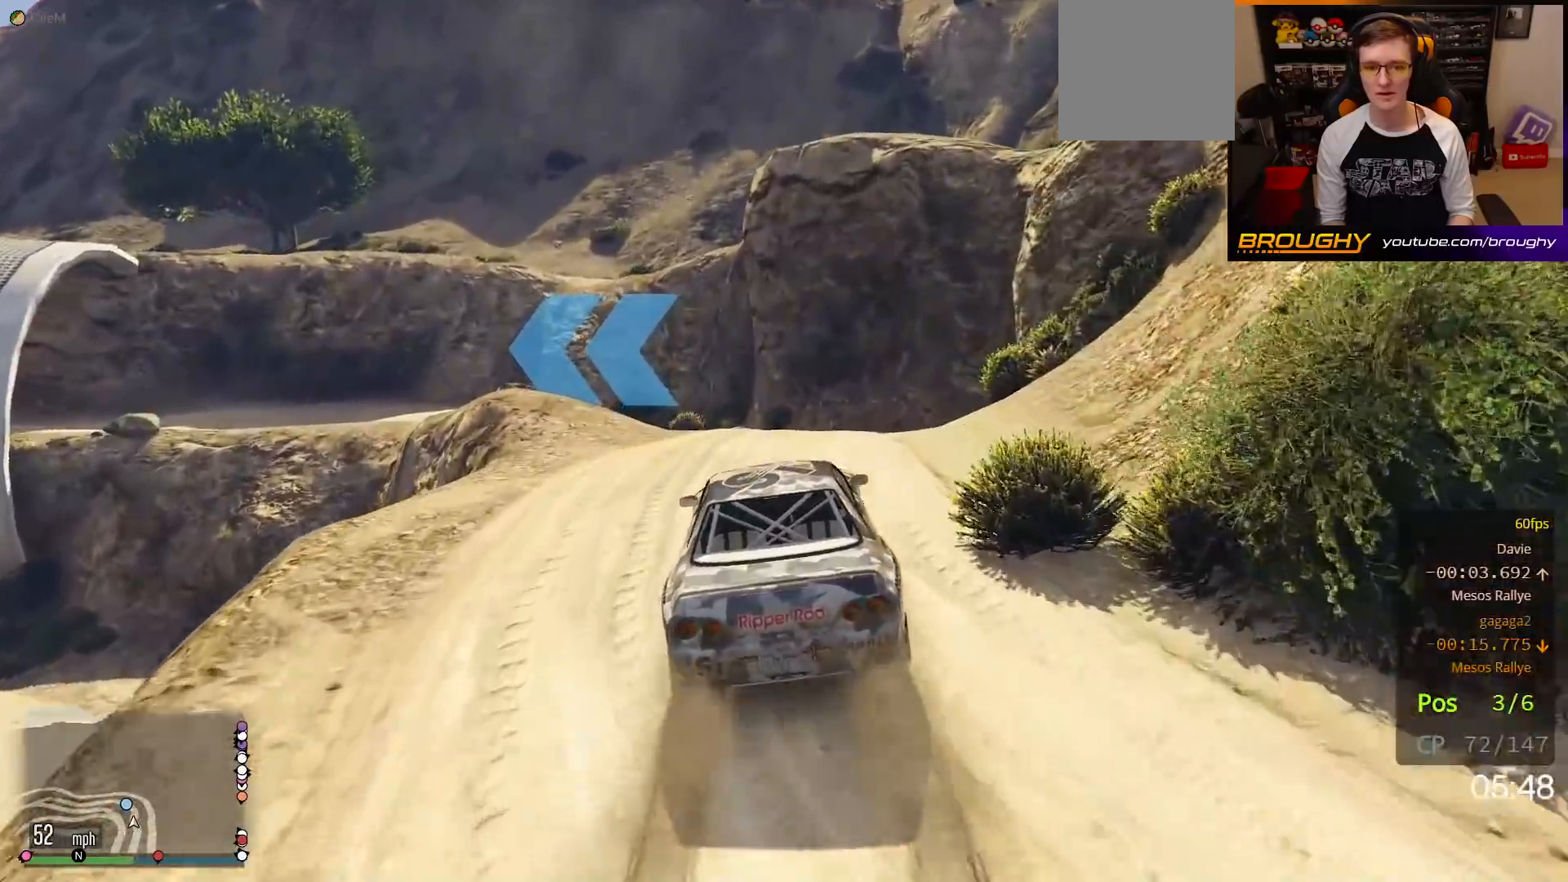
{"buttons": ["R2"], "left_stick": "up-left", "right_stick": "center", "events": [[317, "R2", "down"], [483, "left_stick", "up-left"]]}
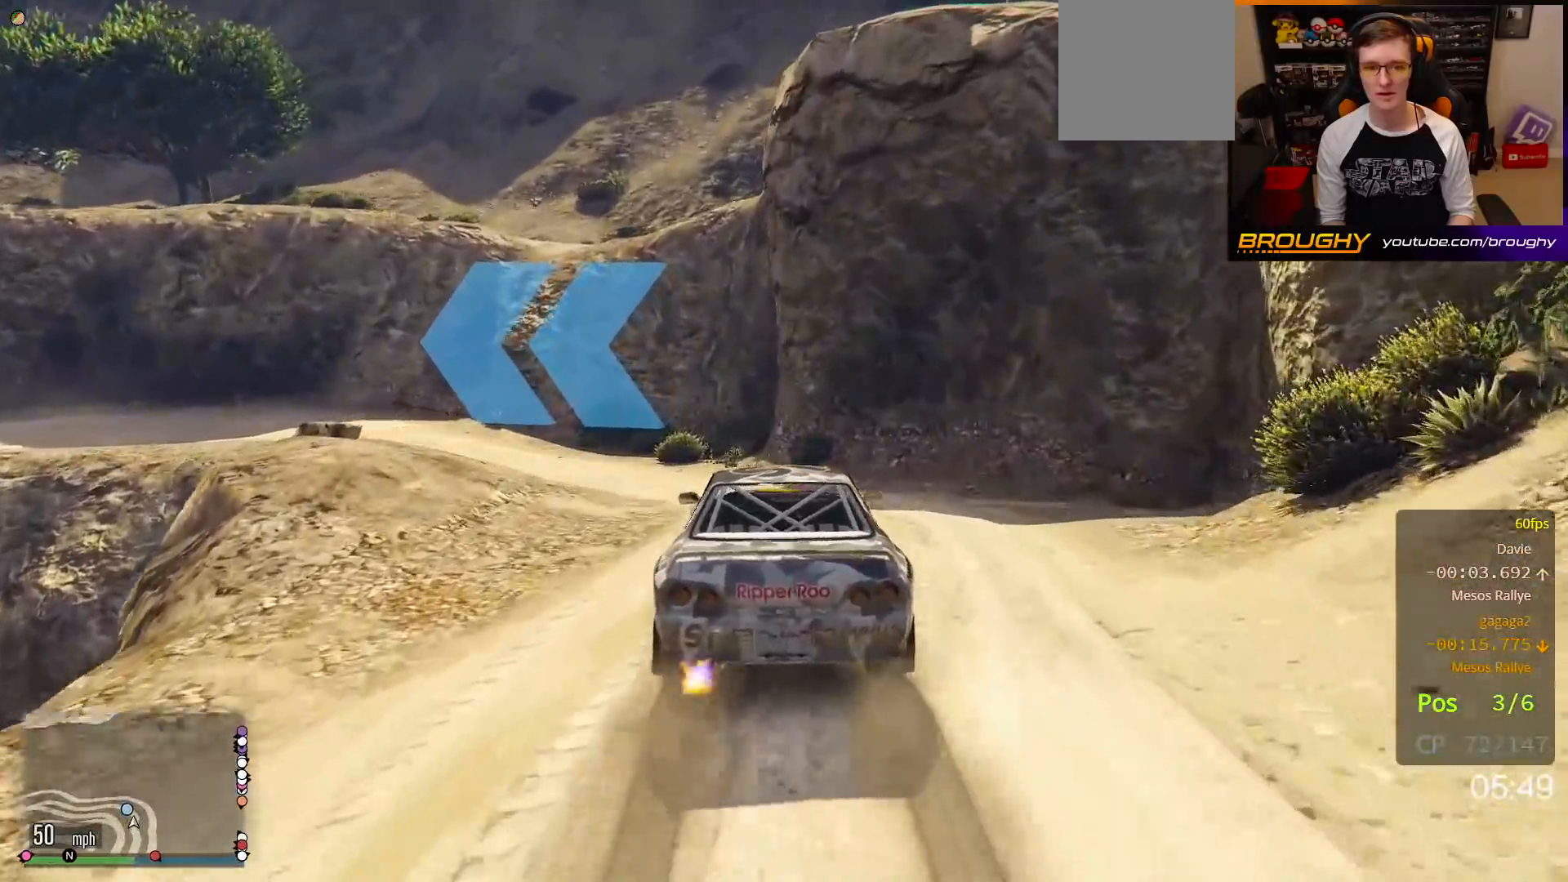
{"buttons": [], "left_stick": "up-left", "right_stick": "center", "events": [[33, "R2", "up"]]}
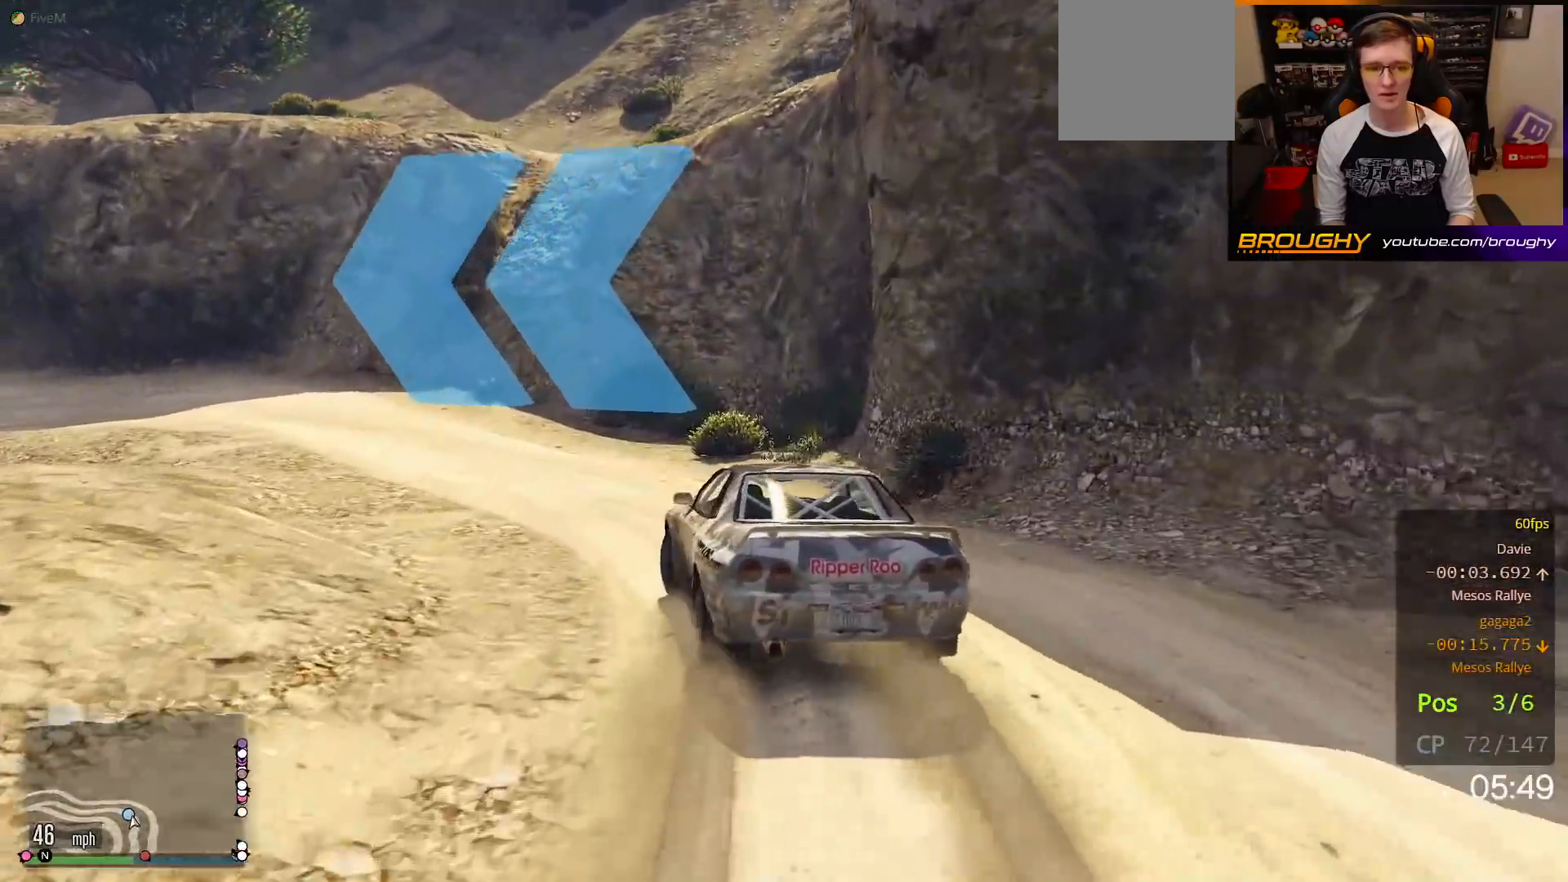
{"buttons": ["R2"], "left_stick": "up-left", "right_stick": "center", "events": [[167, "R2", "down"]]}
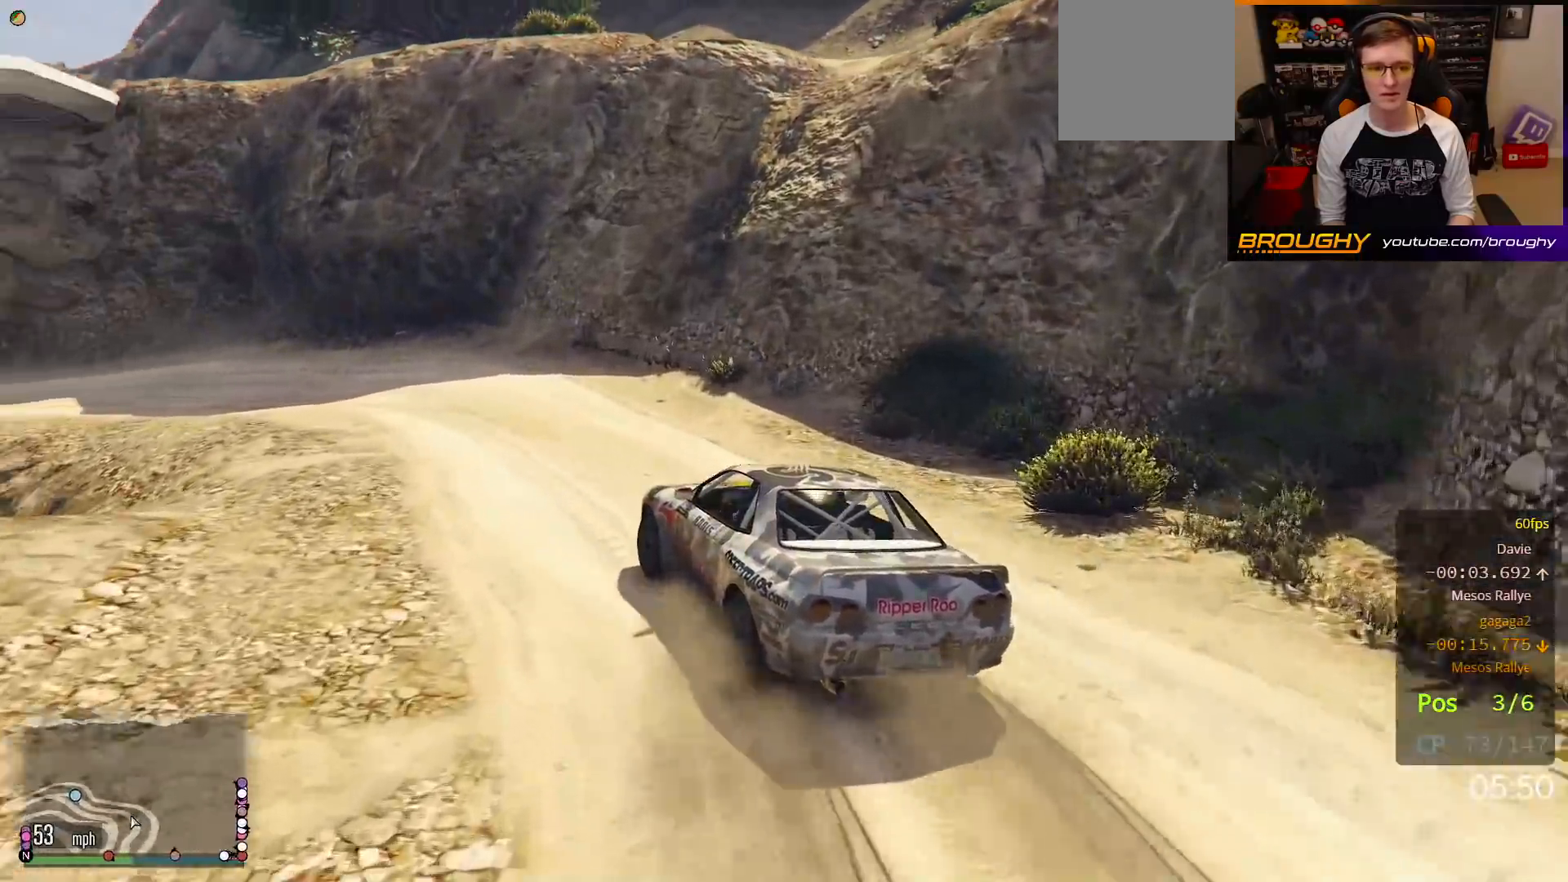
{"buttons": [], "left_stick": "up-left", "right_stick": "center", "events": [[183, "R2", "up"]]}
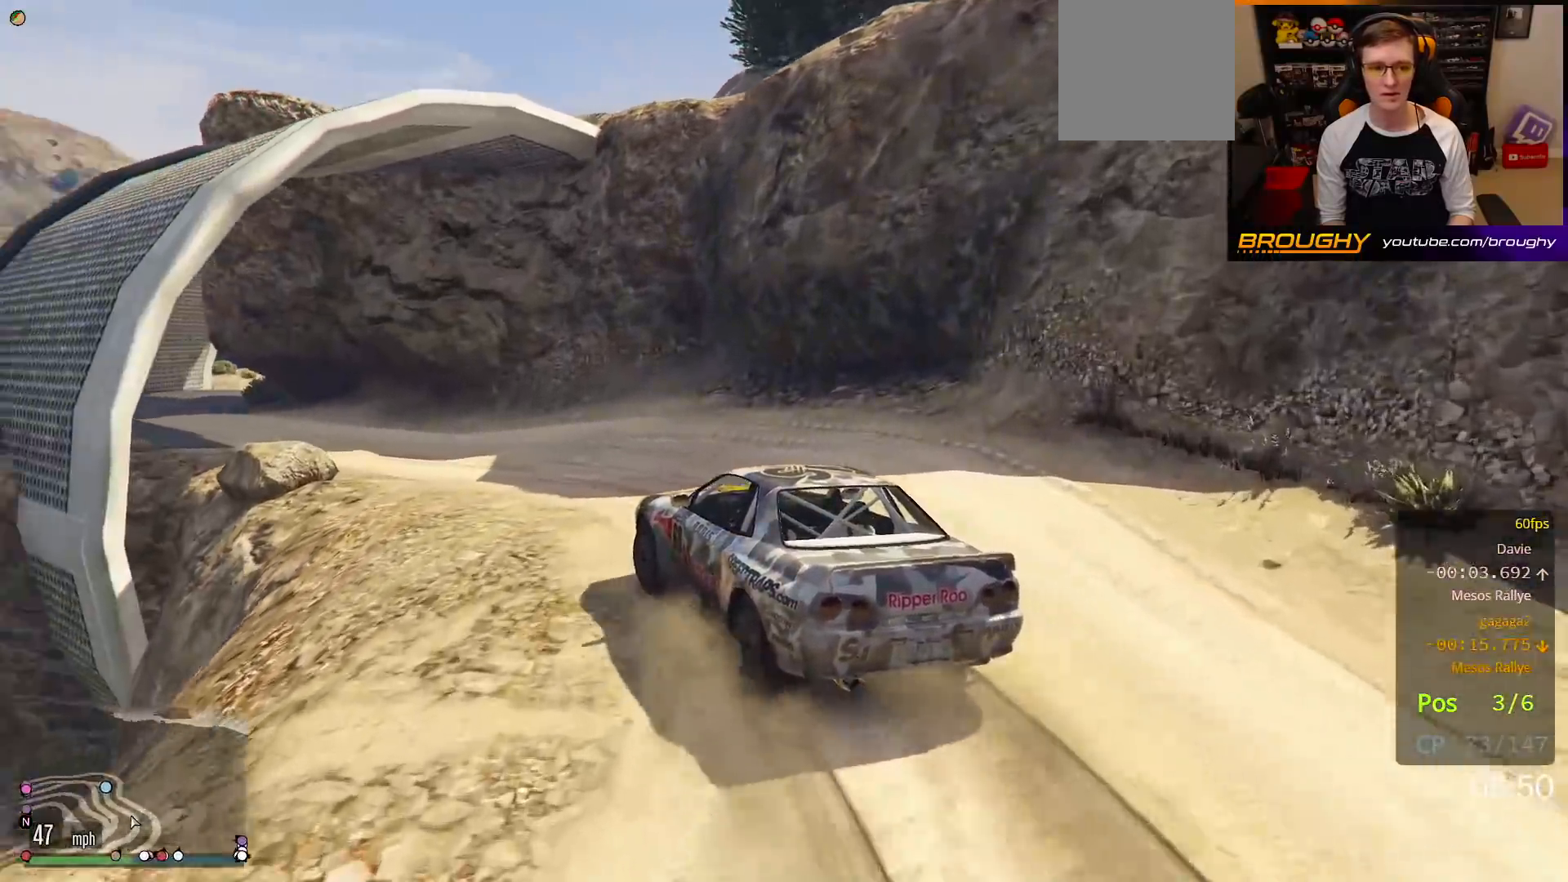
{"buttons": ["R2"], "left_stick": "center", "right_stick": "center", "events": [[100, "R2", "down"], [117, "left_stick", "center"]]}
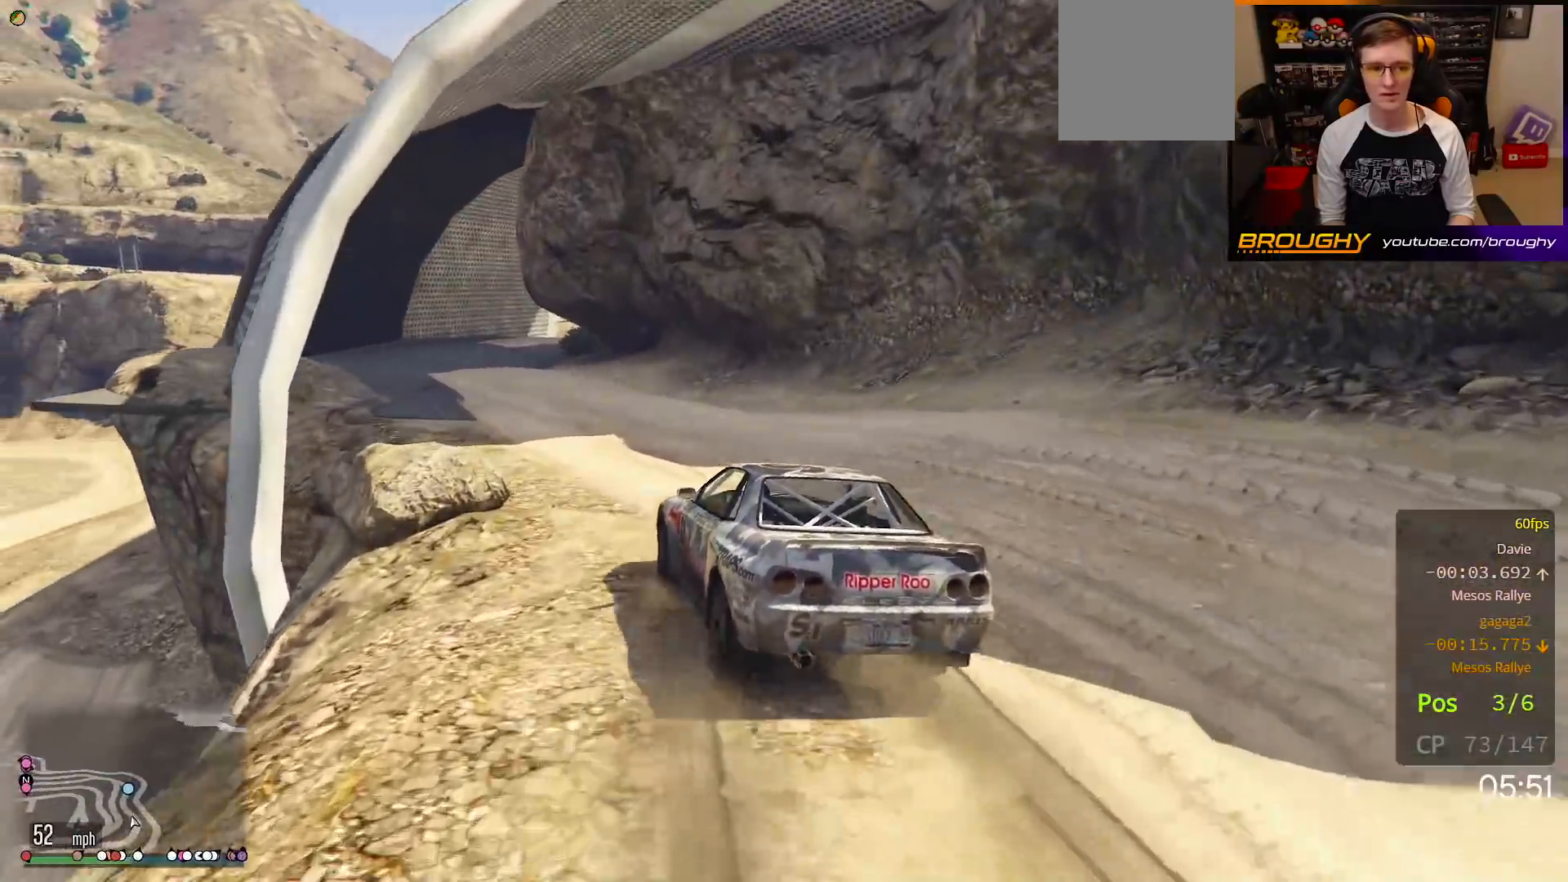
{"buttons": ["R2"], "left_stick": "center", "right_stick": "center", "events": [[83, "left_stick", "up-left"], [317, "left_stick", "center"]]}
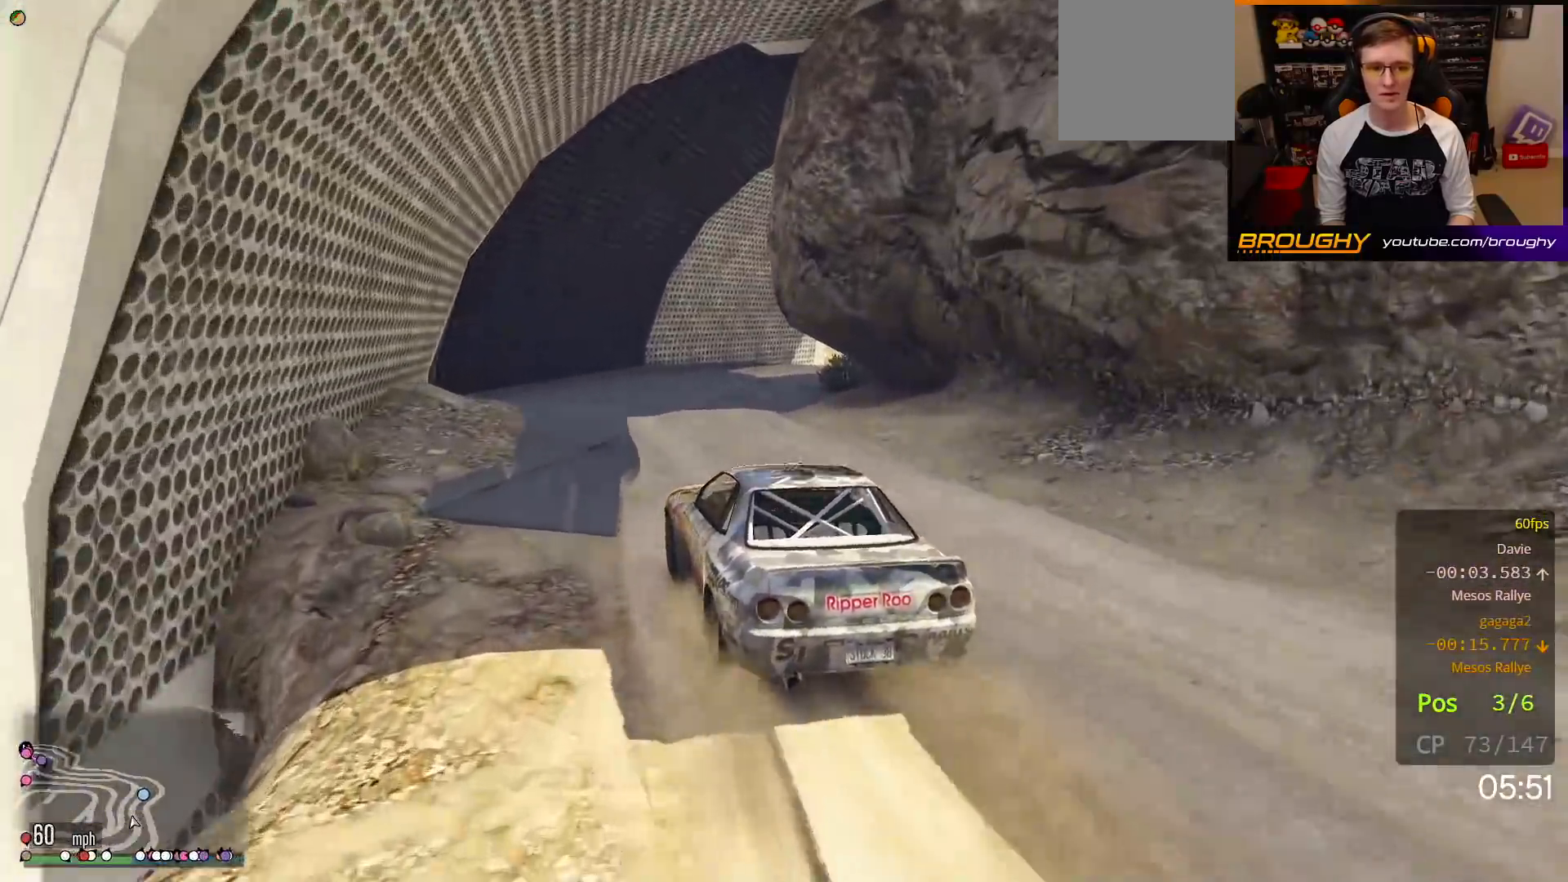
{"buttons": ["R2"], "left_stick": "right", "right_stick": "center", "events": [[117, "left_stick", "right"]]}
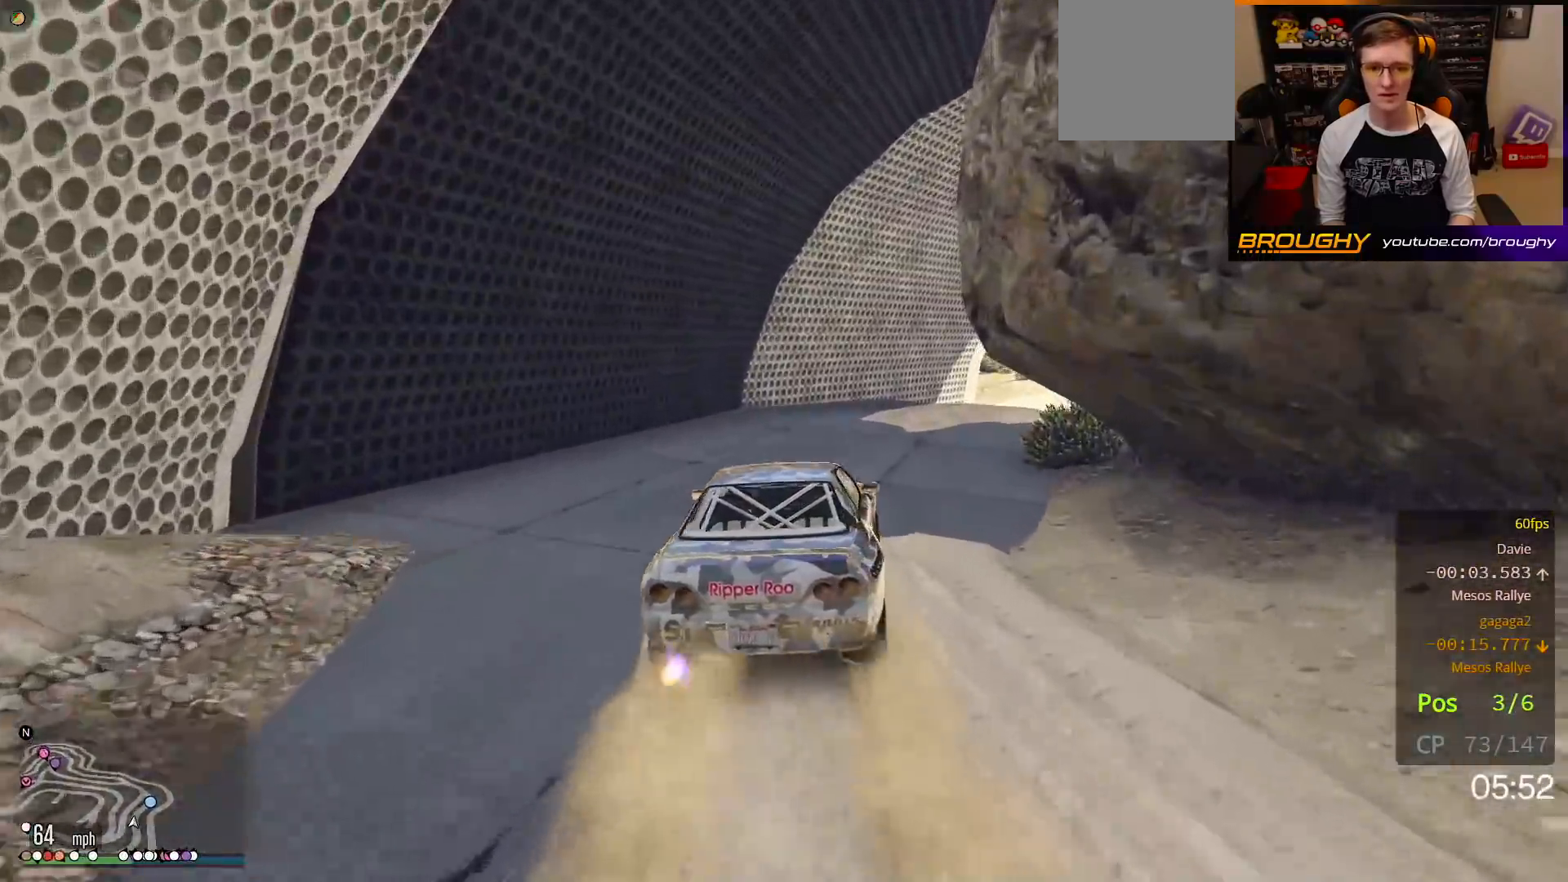
{"buttons": [], "left_stick": "center", "right_stick": "center", "events": [[33, "R2", "up"], [150, "left_stick", "center"], [200, "R2", "down"], [217, "left_stick", "right"], [433, "left_stick", "center"], [467, "R2", "up"]]}
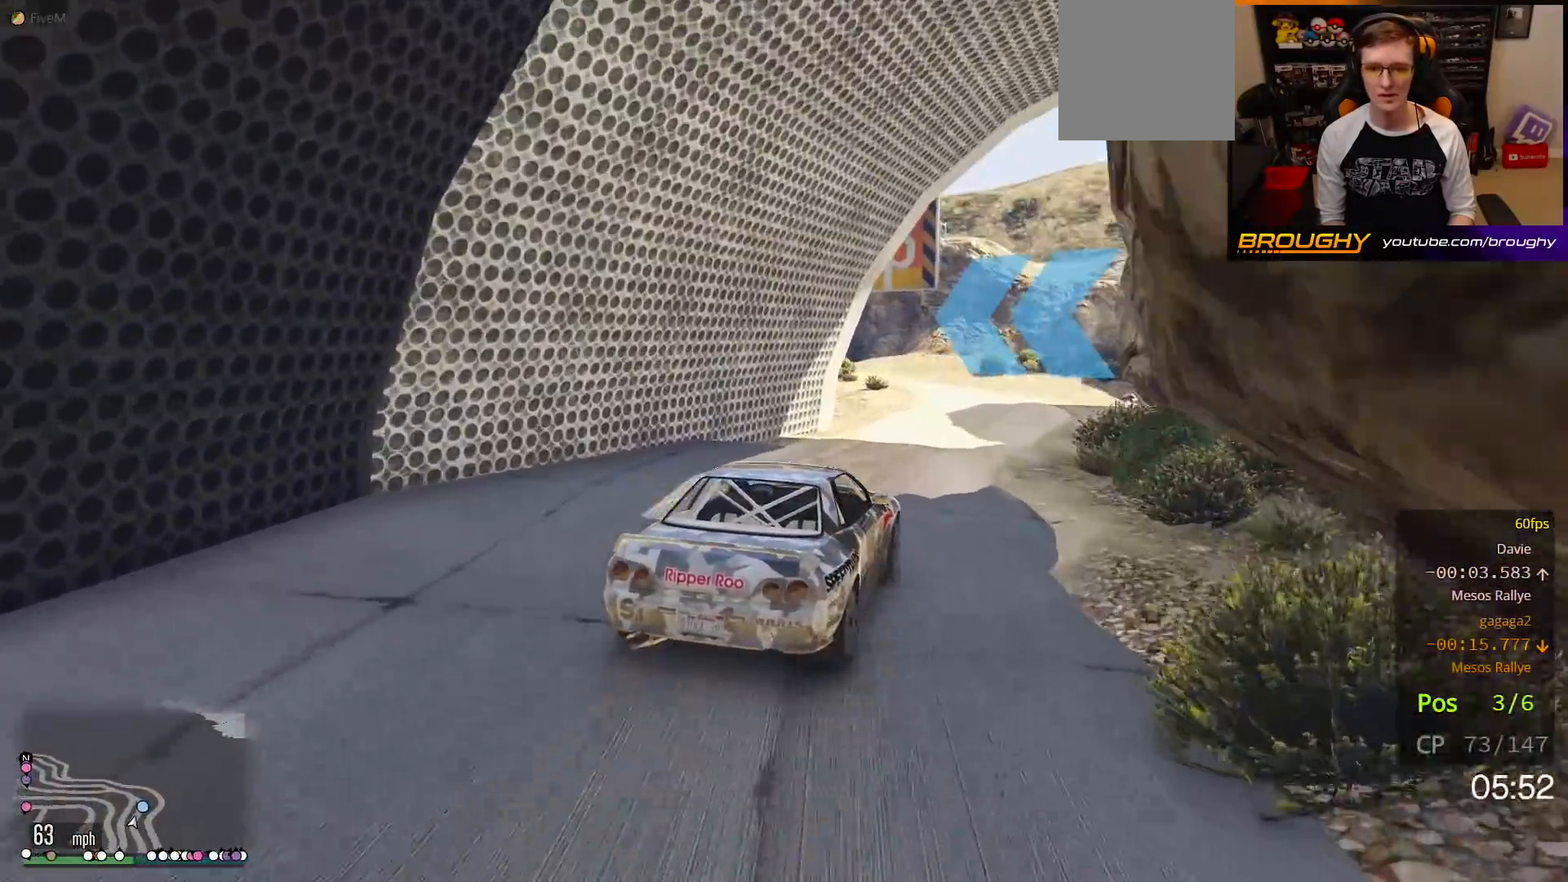
{"buttons": ["R2"], "left_stick": "up-left", "right_stick": "center", "events": [[50, "R2", "down"], [467, "left_stick", "up-left"]]}
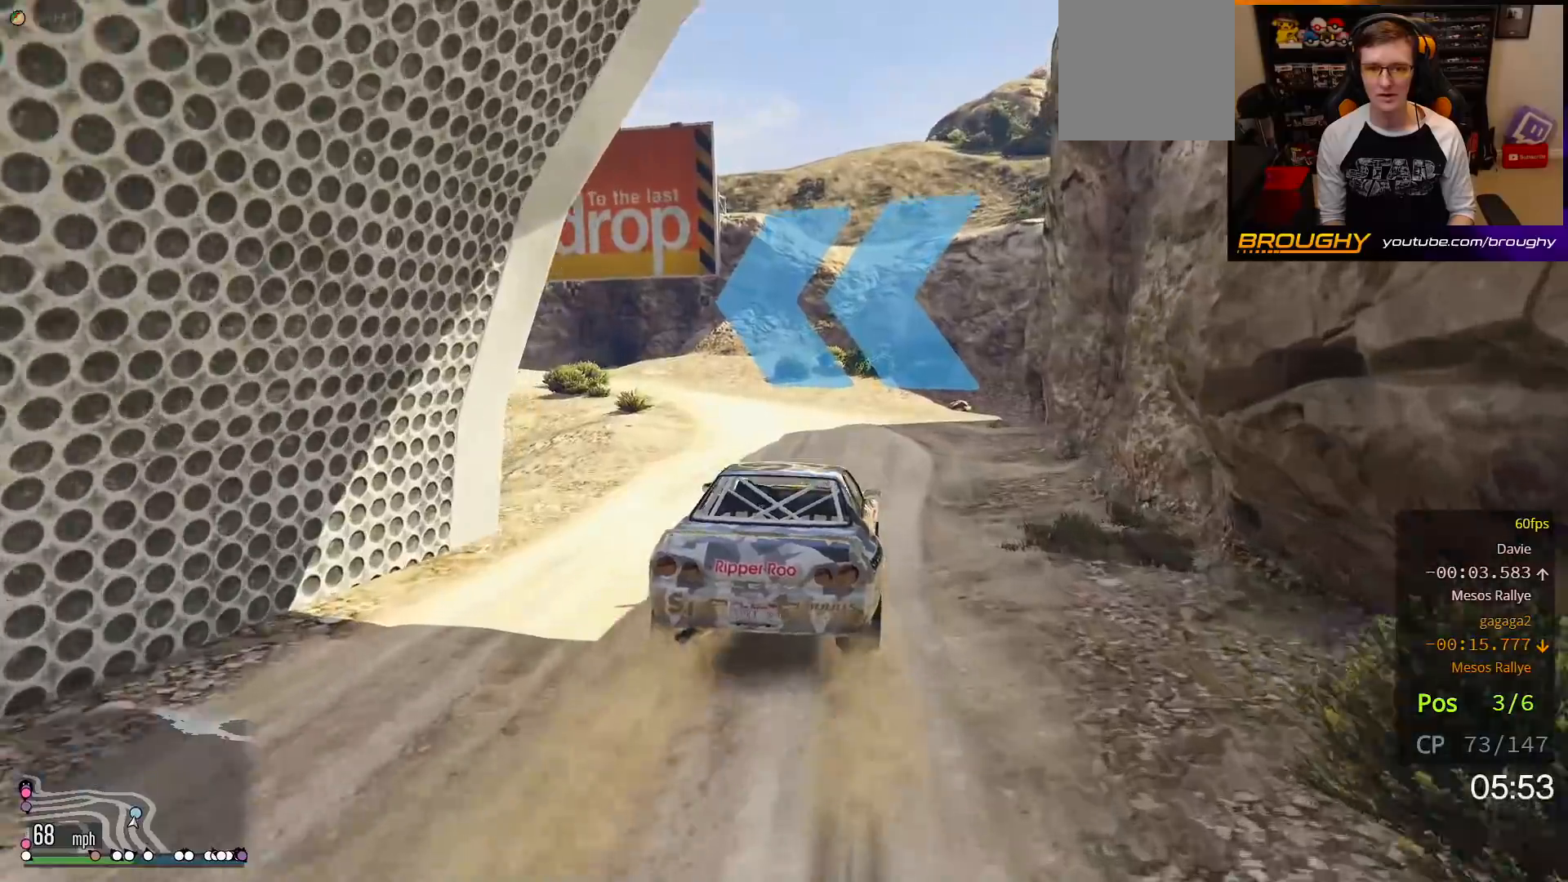
{"buttons": ["R2"], "left_stick": "up-left", "right_stick": "center", "events": [[133, "R2", "up"], [217, "L2", "down"], [350, "L2", "up"], [400, "left_stick", "center"], [450, "left_stick", "up-left"], [467, "R2", "down"]]}
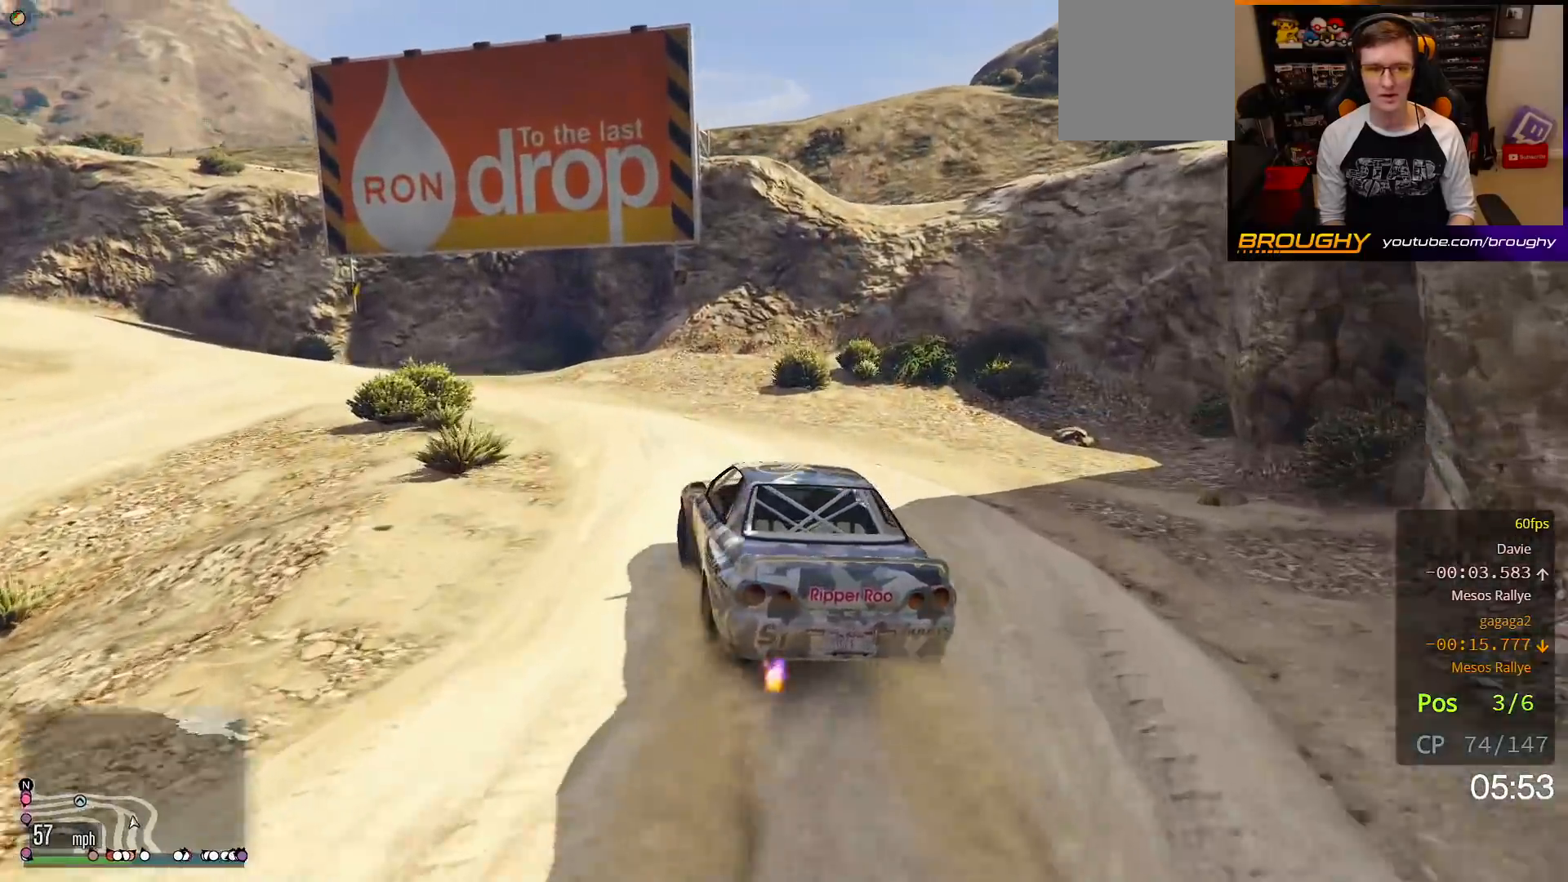
{"buttons": [], "left_stick": "up-left", "right_stick": "center", "events": [[217, "R2", "up"]]}
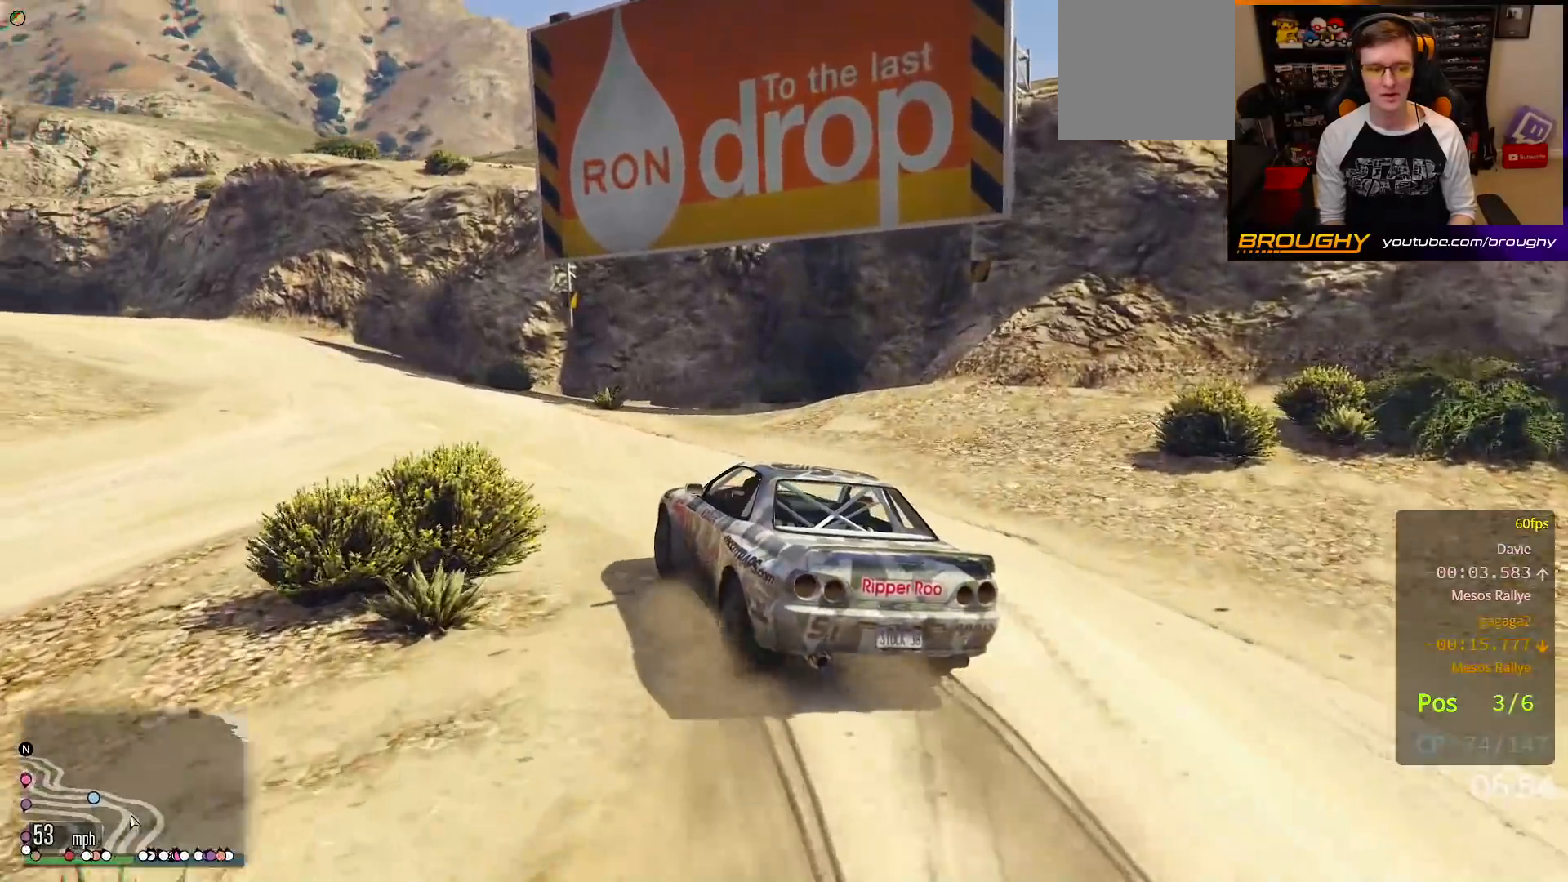
{"buttons": ["R2"], "left_stick": "up-left", "right_stick": "center", "events": [[17, "R2", "down"]]}
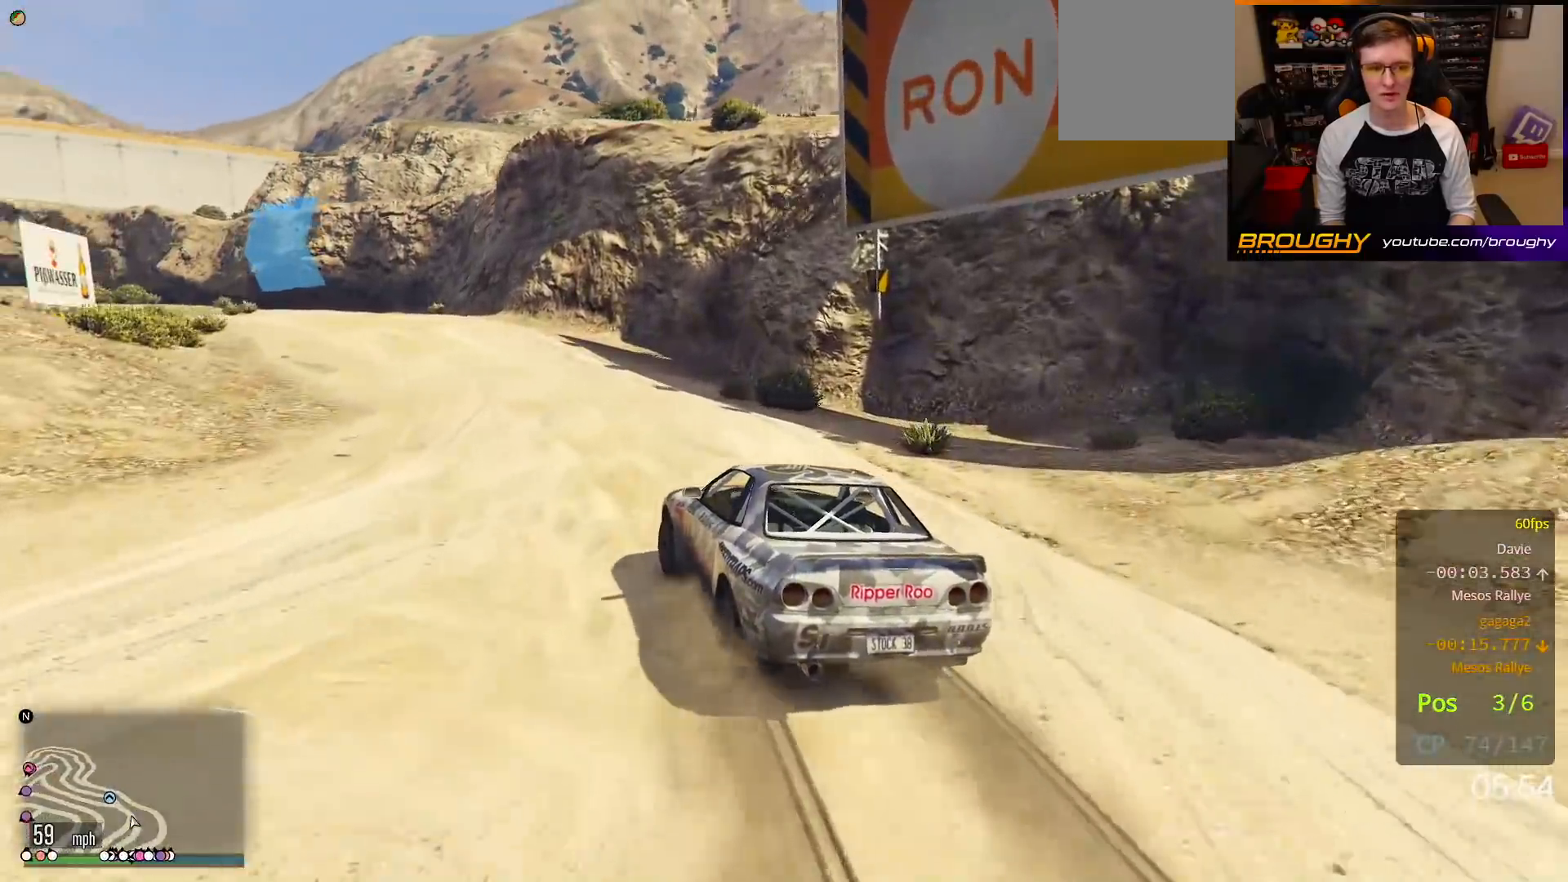
{"buttons": ["R2"], "left_stick": "center", "right_stick": "center", "events": [[167, "left_stick", "center"]]}
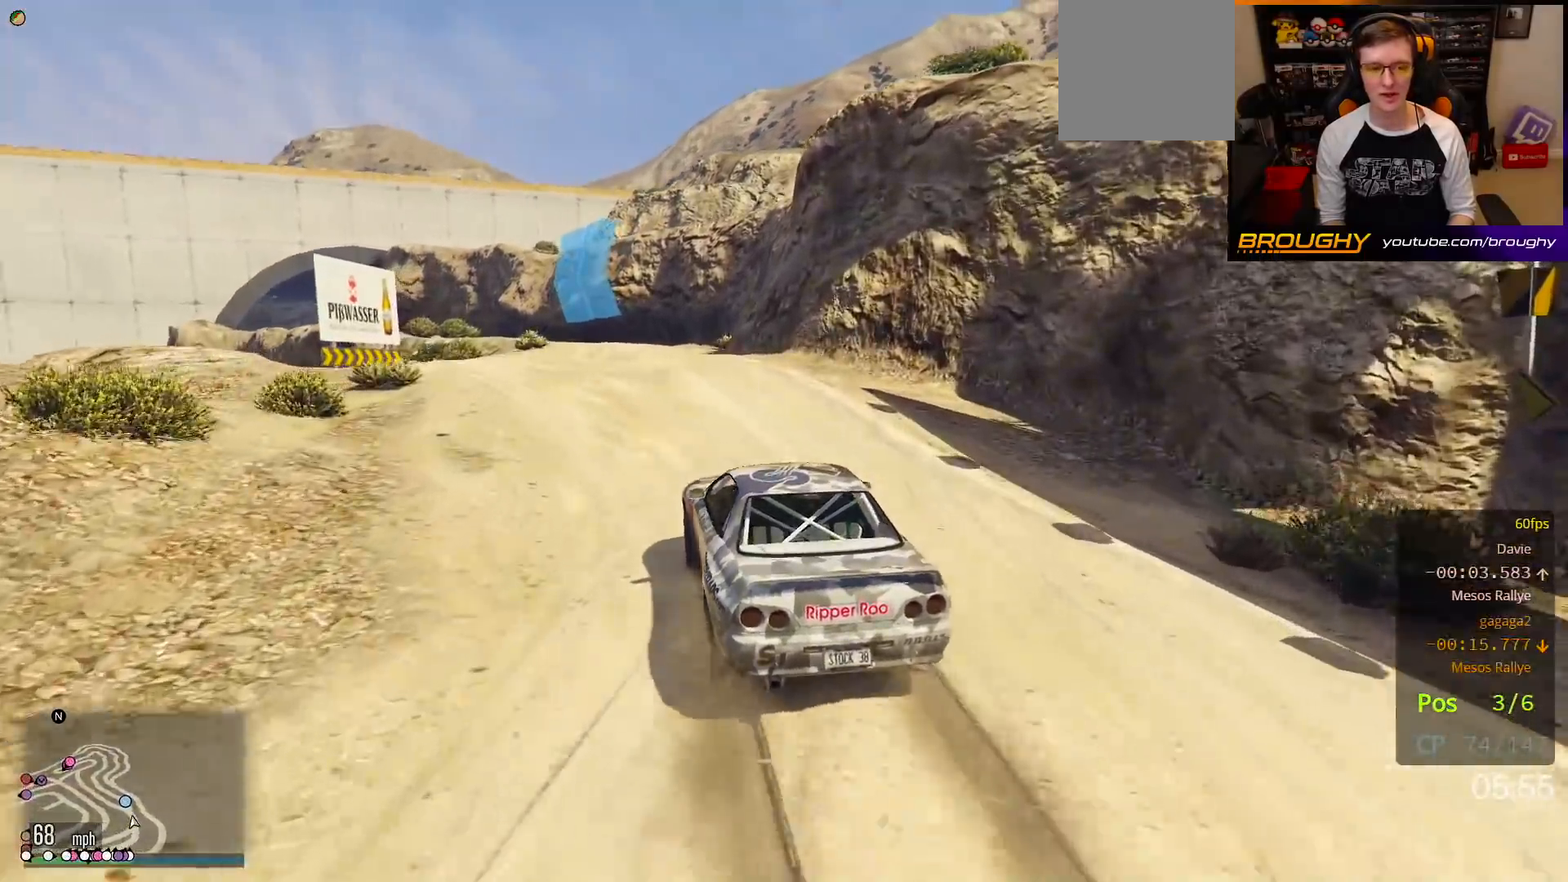
{"buttons": [], "left_stick": "up-left", "right_stick": "center", "events": [[333, "left_stick", "up-left"], [417, "R2", "up"]]}
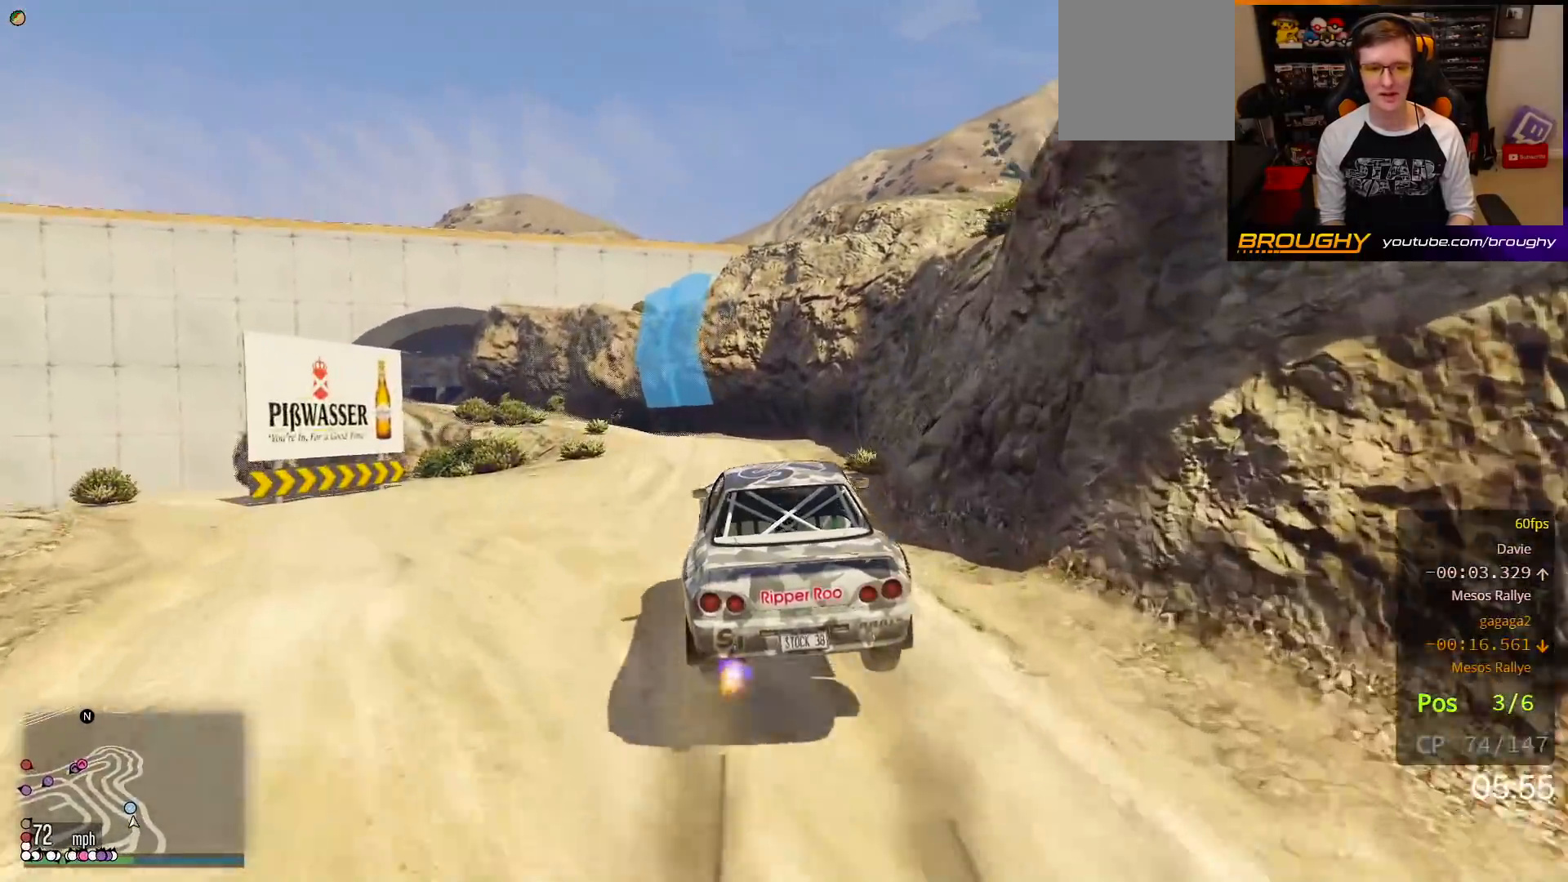
{"buttons": ["L2"], "left_stick": "center", "right_stick": "center", "events": [[33, "L2", "down"], [67, "left_stick", "down-left"], [300, "left_stick", "up-left"], [400, "left_stick", "center"]]}
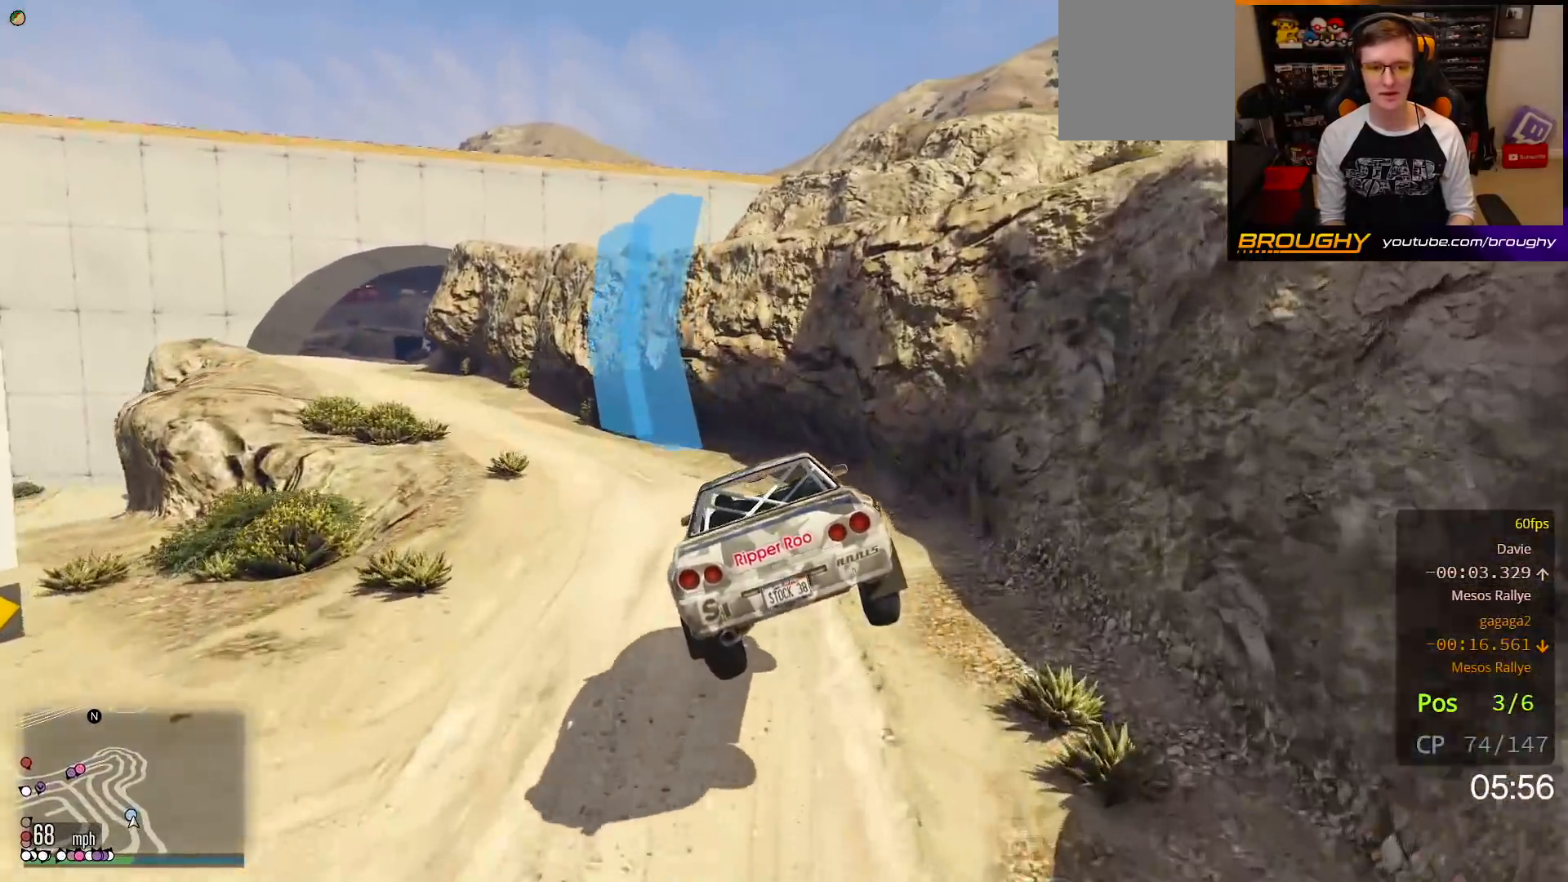
{"buttons": ["L2"], "left_stick": "up-left", "right_stick": "center", "events": [[100, "left_stick", "up-right"], [250, "left_stick", "up-left"]]}
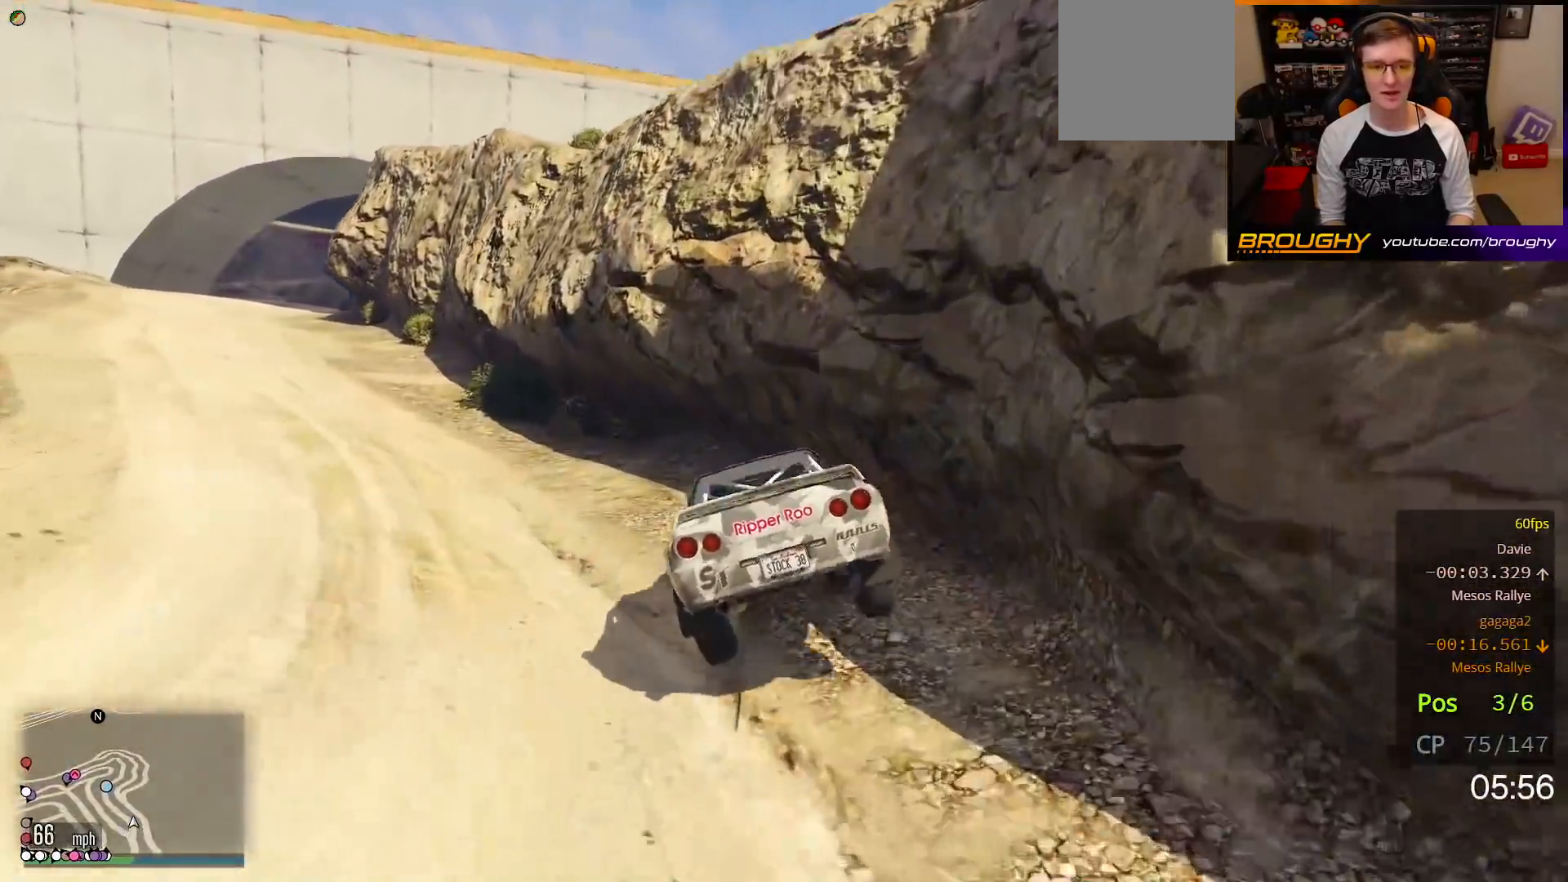
{"buttons": [], "left_stick": "up-left", "right_stick": "center", "events": [[450, "L2", "up"]]}
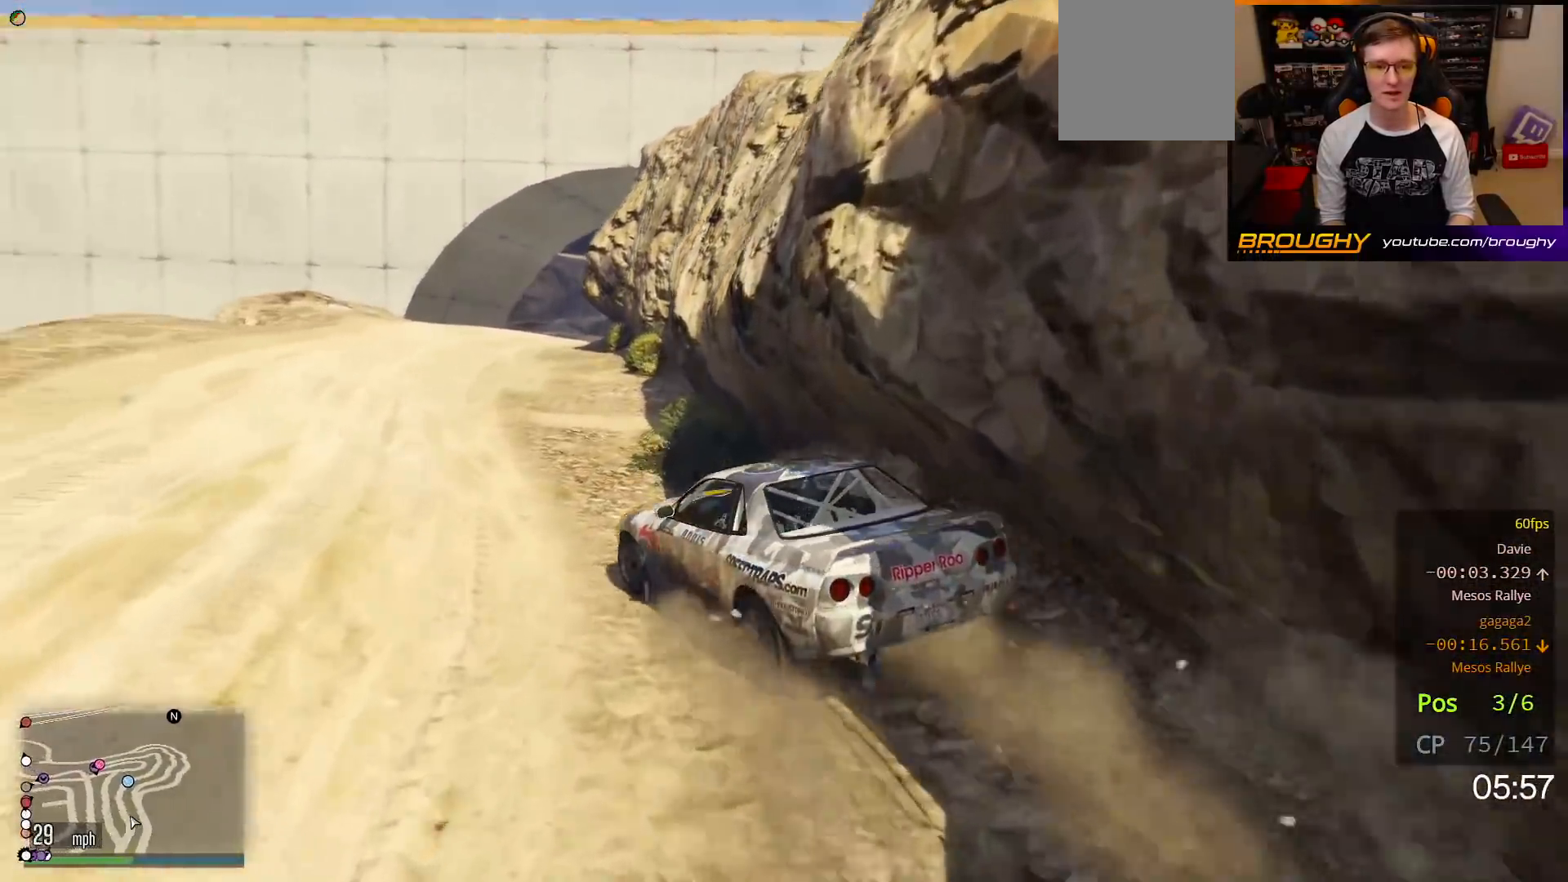
{"buttons": ["R2"], "left_stick": "right", "right_stick": "center", "events": [[50, "R2", "down"], [50, "left_stick", "right"], [167, "left_stick", "center"], [367, "left_stick", "right"]]}
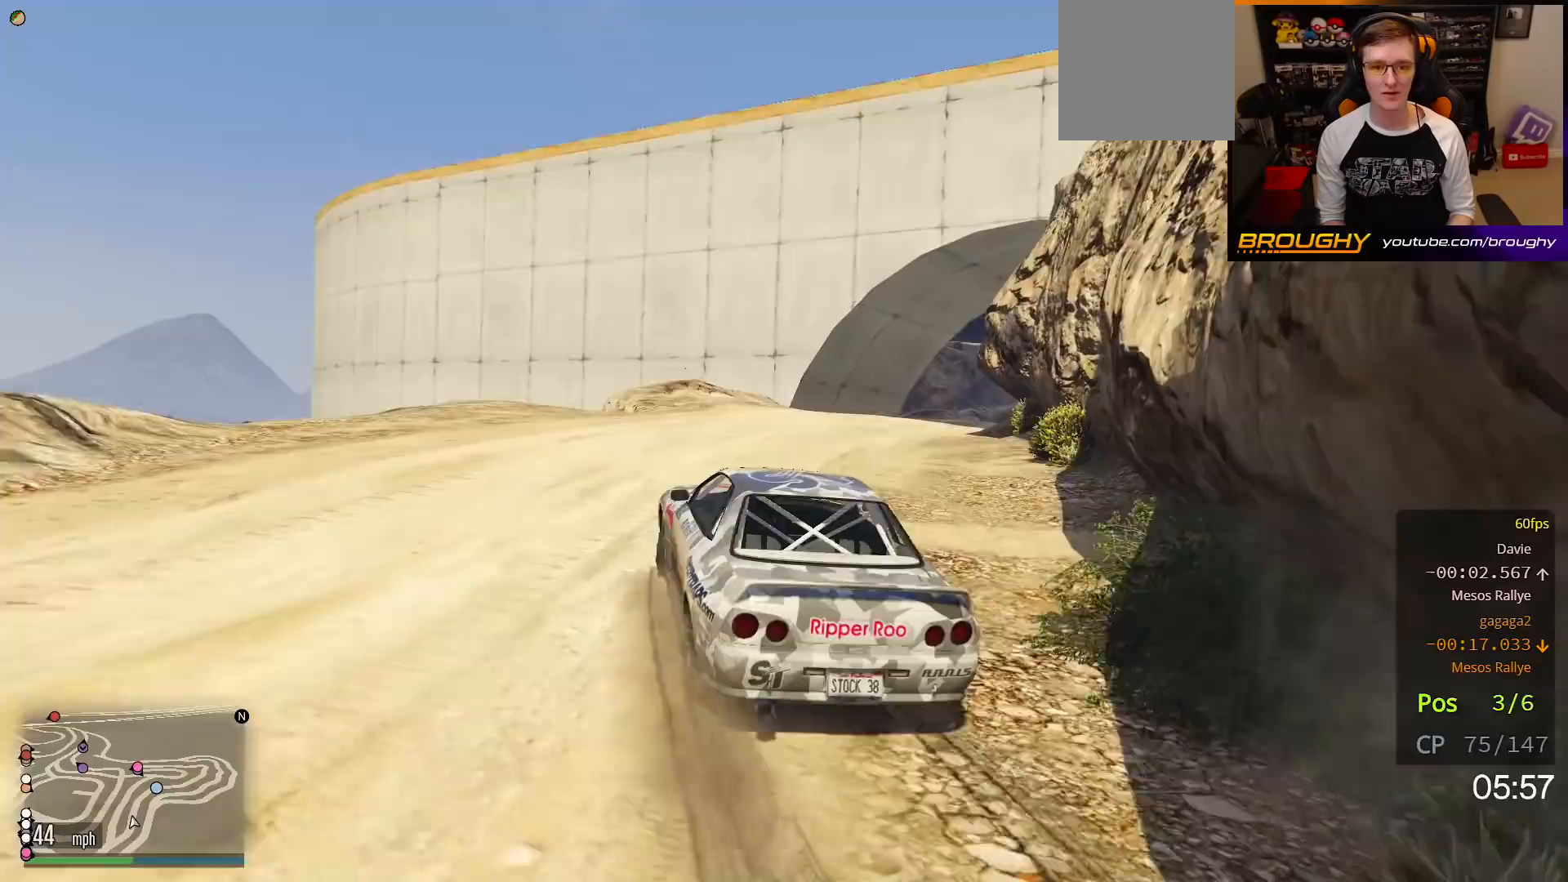
{"buttons": ["R2"], "left_stick": "center", "right_stick": "center", "events": [[267, "left_stick", "center"]]}
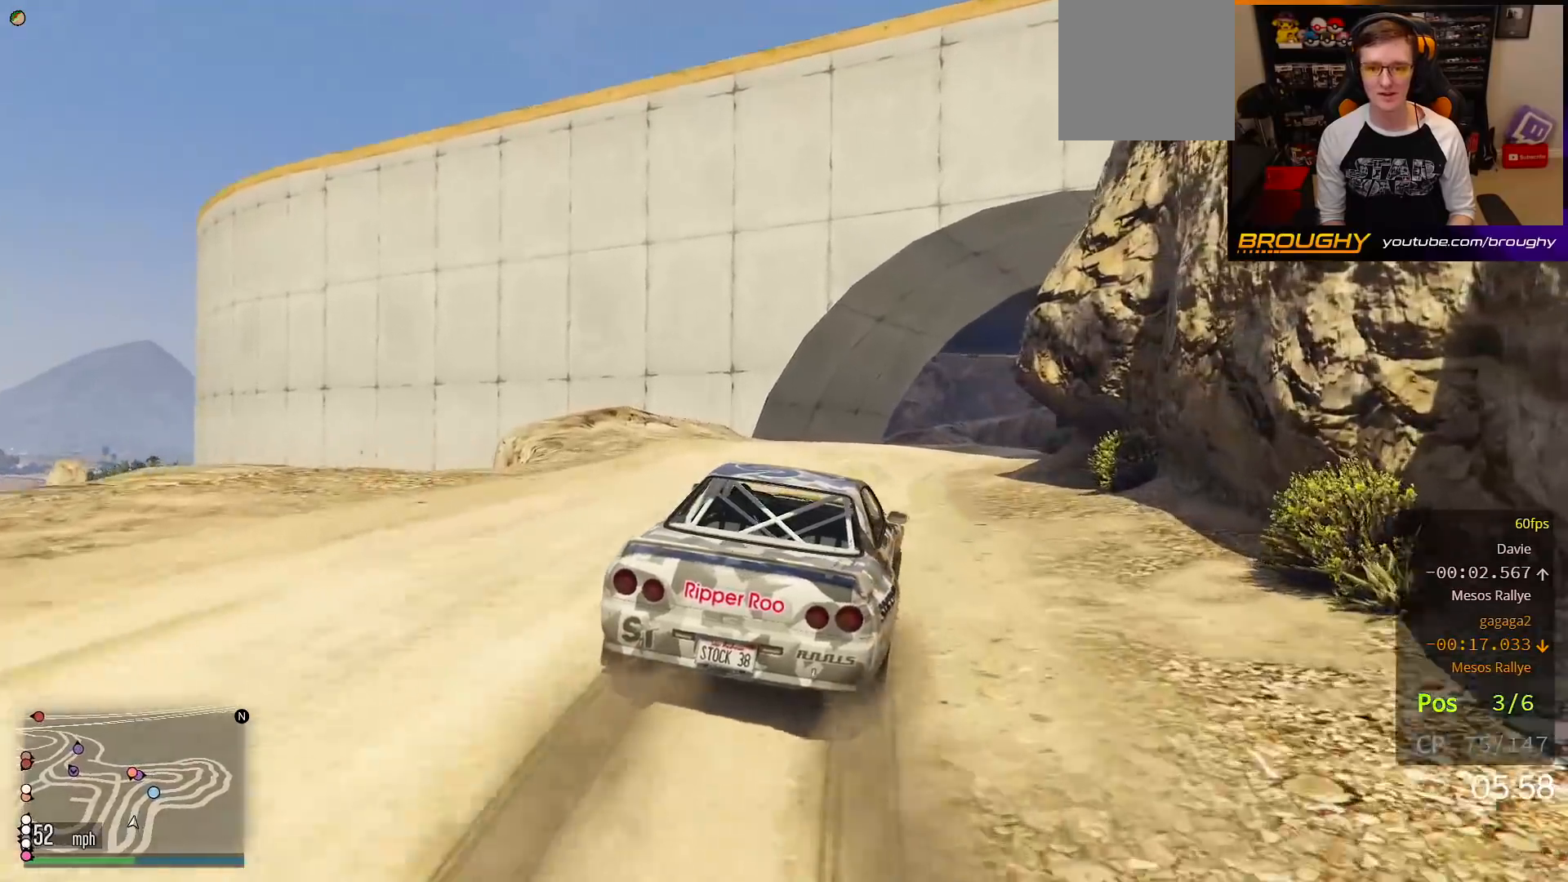
{"buttons": ["R2"], "left_stick": "right", "right_stick": "center", "events": [[483, "left_stick", "right"]]}
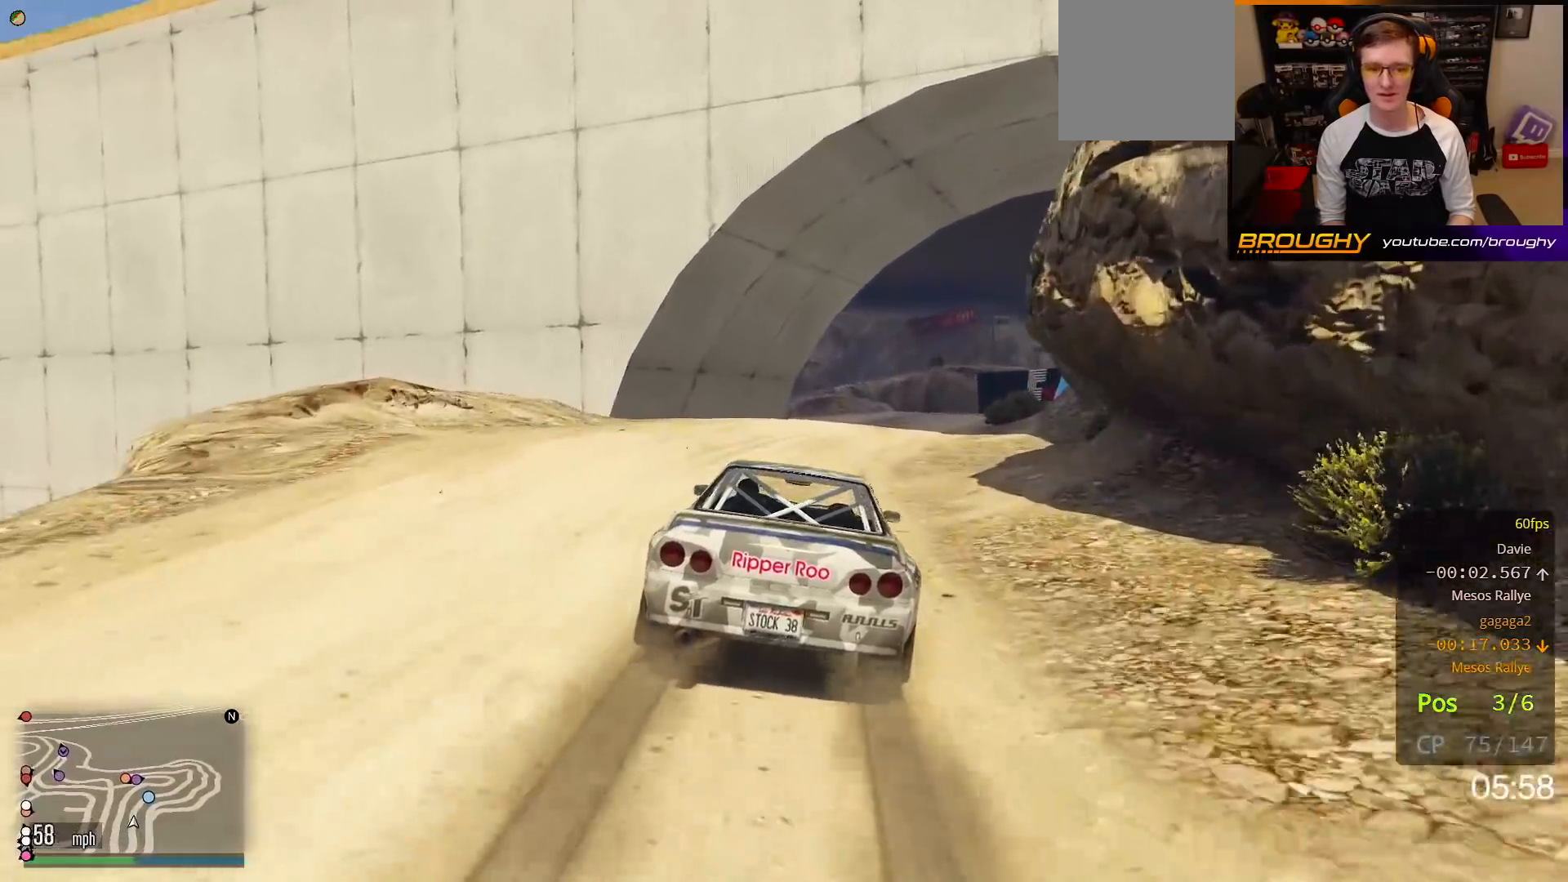
{"buttons": ["R2"], "left_stick": "up-left", "right_stick": "center", "events": [[183, "left_stick", "center"], [483, "left_stick", "up-left"]]}
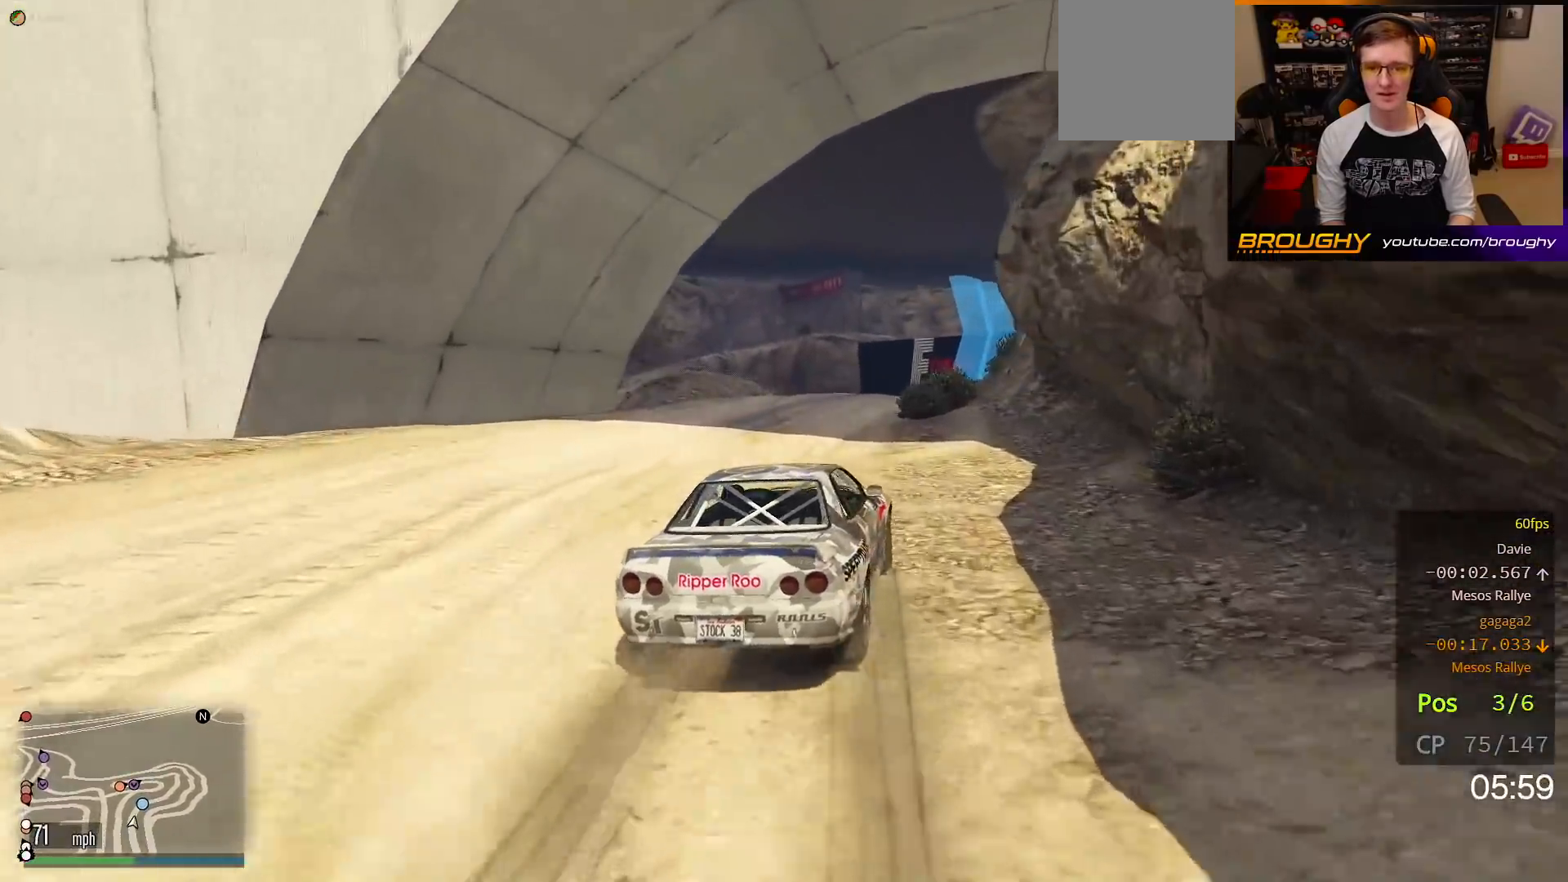
{"buttons": [], "left_stick": "center", "right_stick": "center", "events": [[183, "left_stick", "center"], [283, "left_stick", "right"], [317, "L2", "down"], [317, "R2", "up"], [467, "left_stick", "center"], [483, "L2", "up"]]}
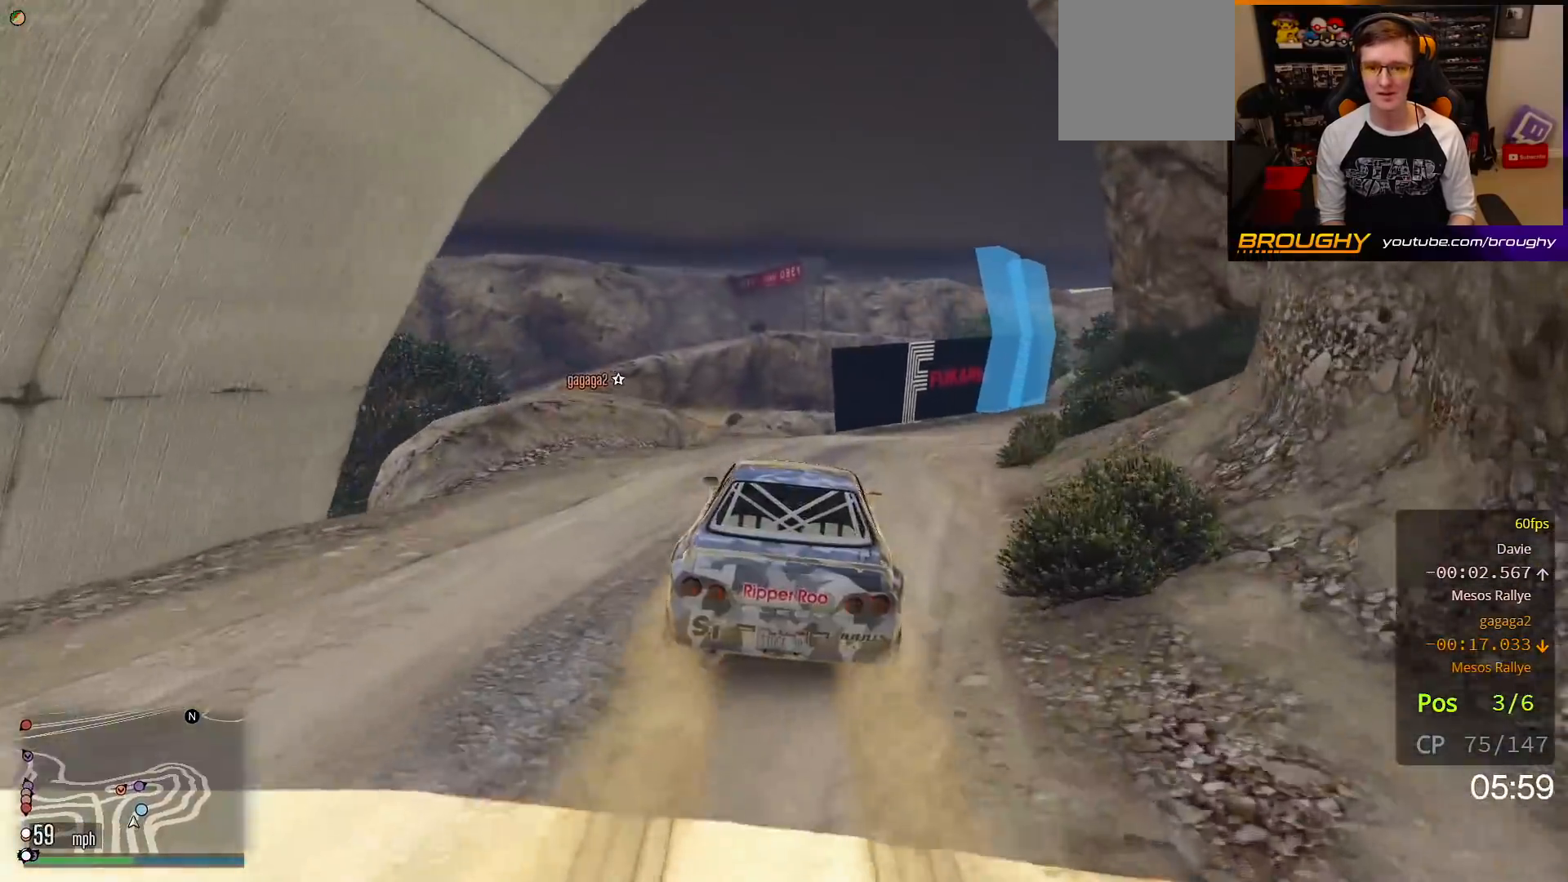
{"buttons": ["L2"], "left_stick": "right", "right_stick": "center", "events": [[50, "left_stick", "right"], [67, "L2", "down"], [133, "L2", "up"], [217, "L2", "down"], [383, "L2", "up"], [433, "L2", "down"]]}
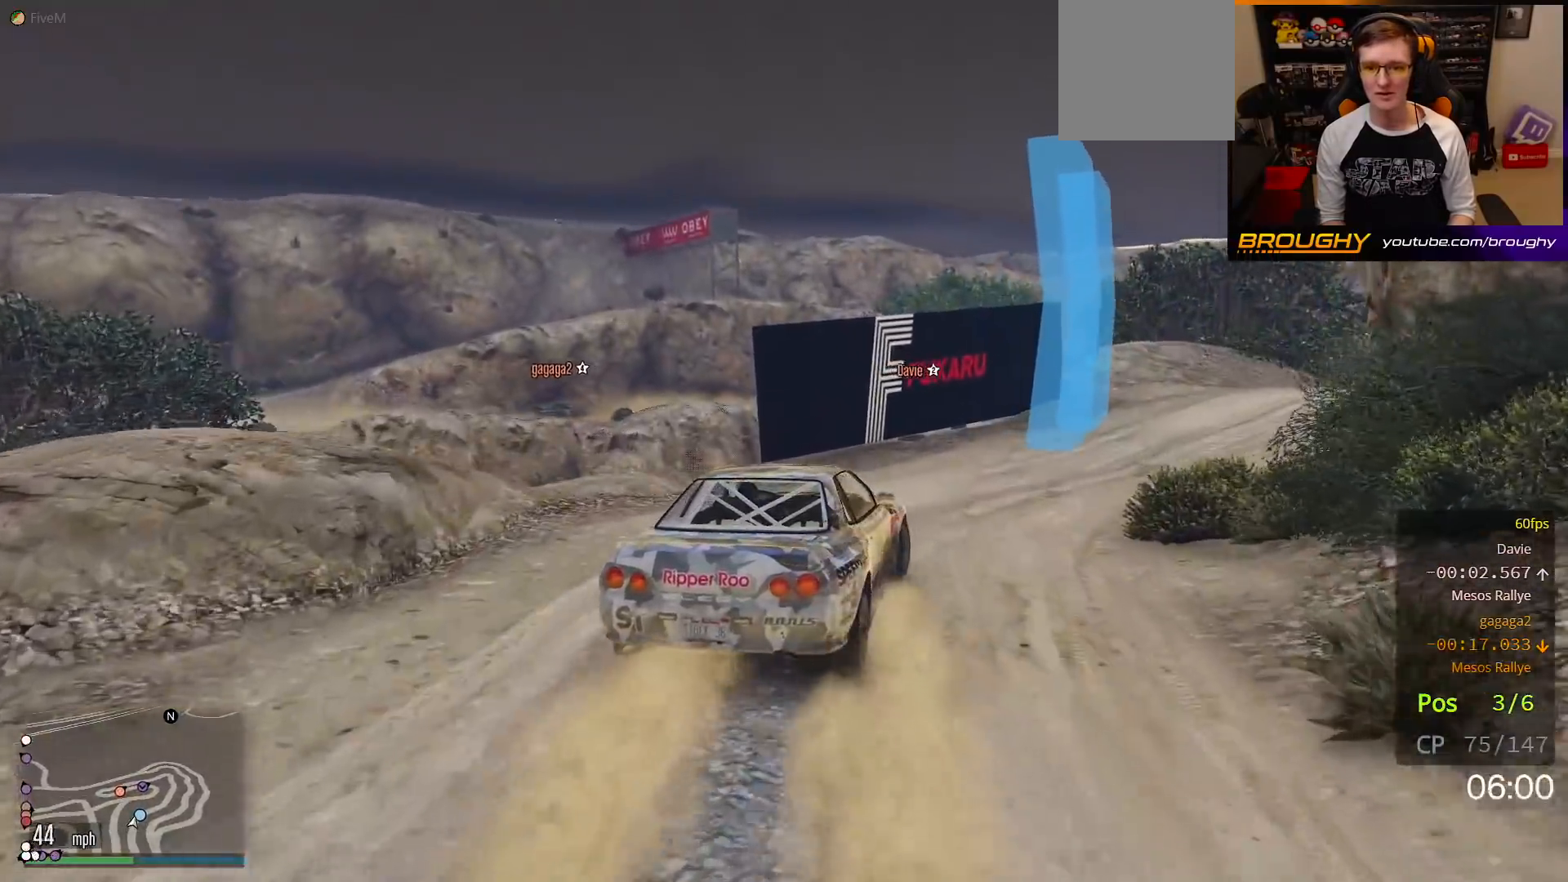
{"buttons": ["R2"], "left_stick": "center", "right_stick": "center", "events": [[167, "L2", "up"], [317, "R2", "down"], [433, "left_stick", "center"]]}